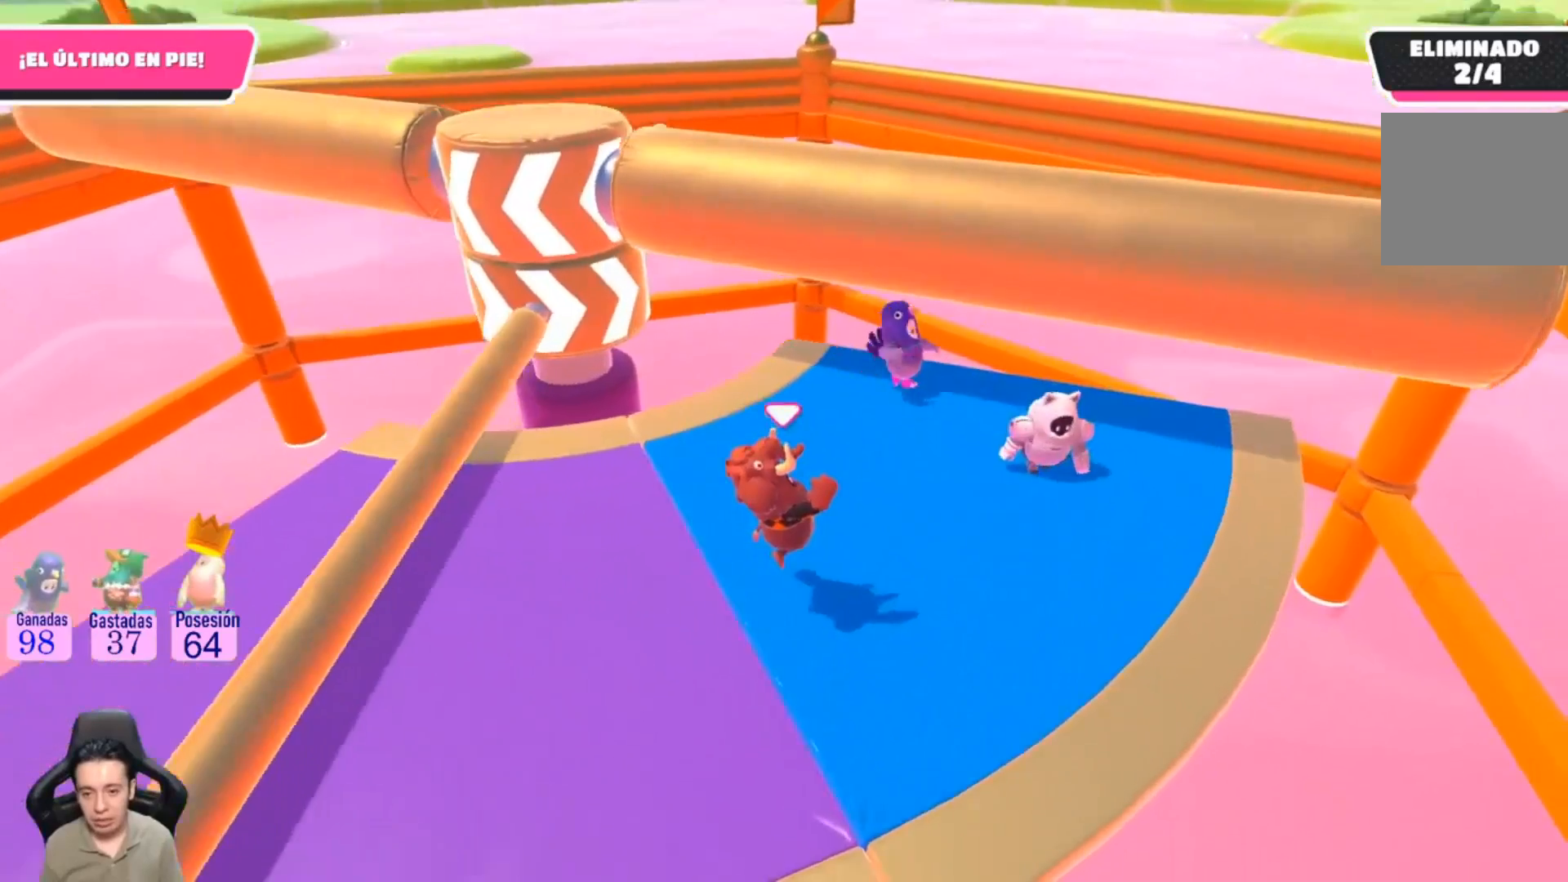
Gameplay with a controller (PlayStation layout); each line is a JSON object with the inputs held at the frame after it. "events" lists button and stick changes between this image and that frame as [ms after this image, input, new state], when the widget could be followed in between. Not read: R1.
{"buttons": [], "left_stick": "center", "right_stick": "center", "events": [[233, "right_stick", "center"], [367, "left_stick", "right"], [467, "left_stick", "center"]]}
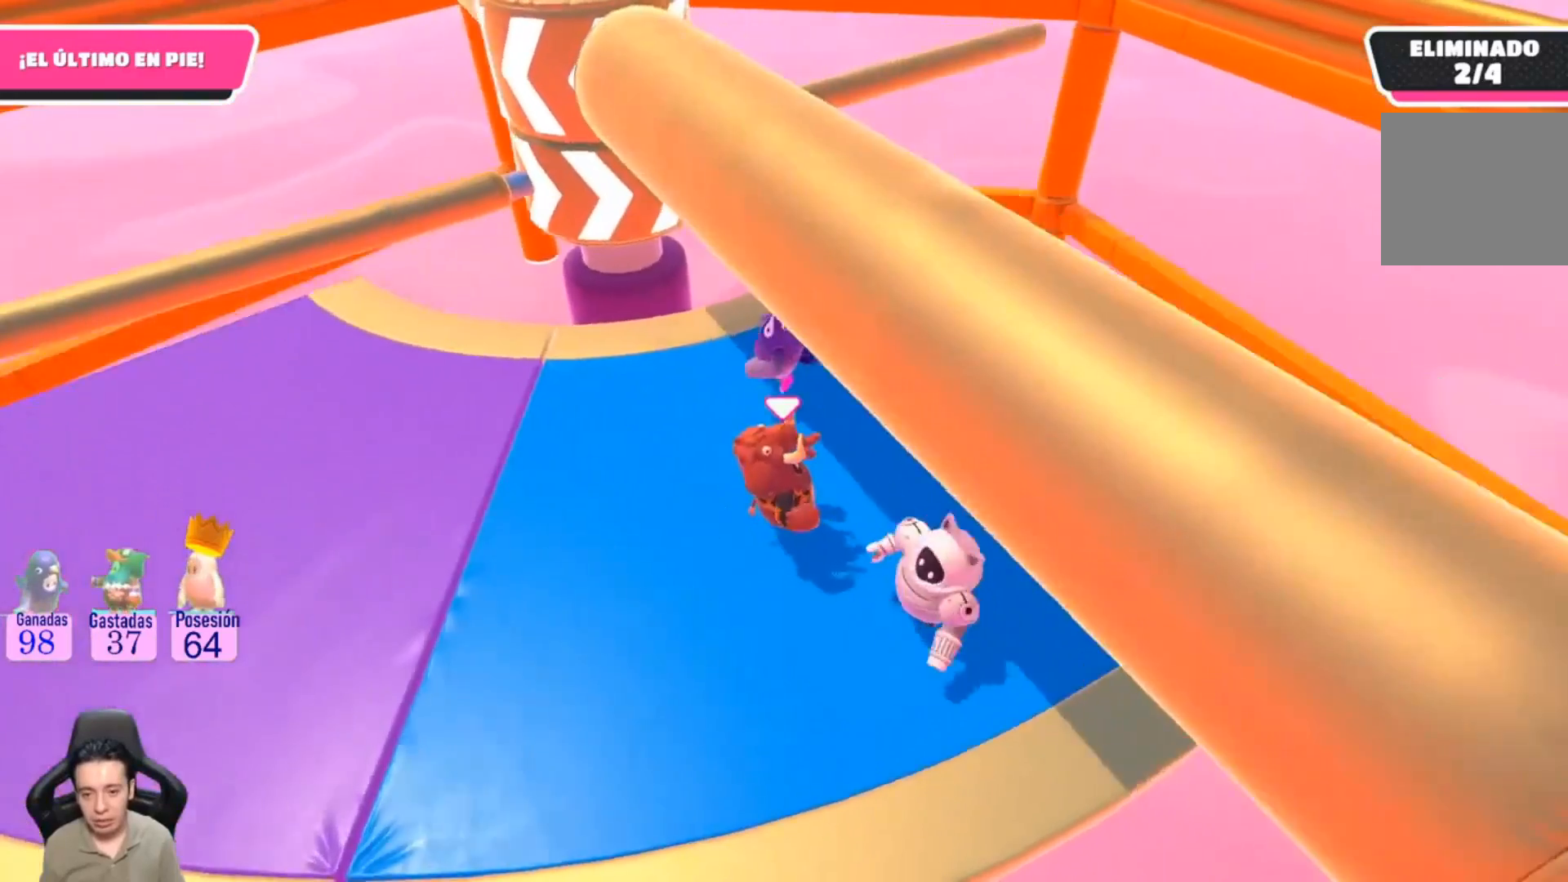
{"buttons": [], "left_stick": "up-left", "right_stick": "center", "events": [[33, "left_stick", "left"], [100, "left_stick", "up-left"]]}
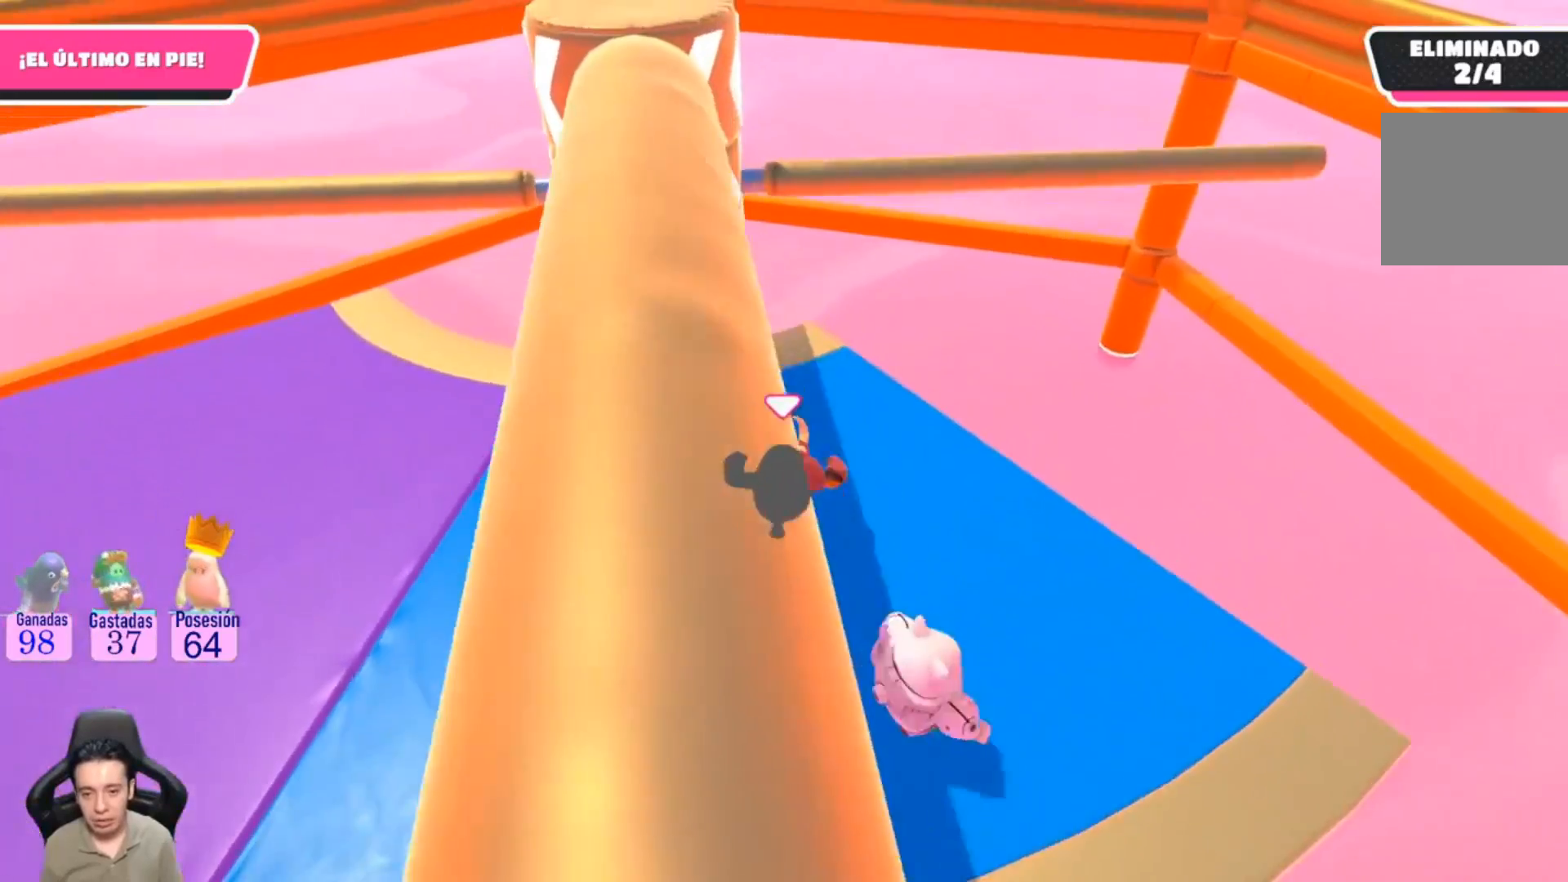
{"buttons": [], "left_stick": "down-right", "right_stick": "center", "events": [[33, "left_stick", "left"], [233, "left_stick", "down"], [400, "left_stick", "down-right"]]}
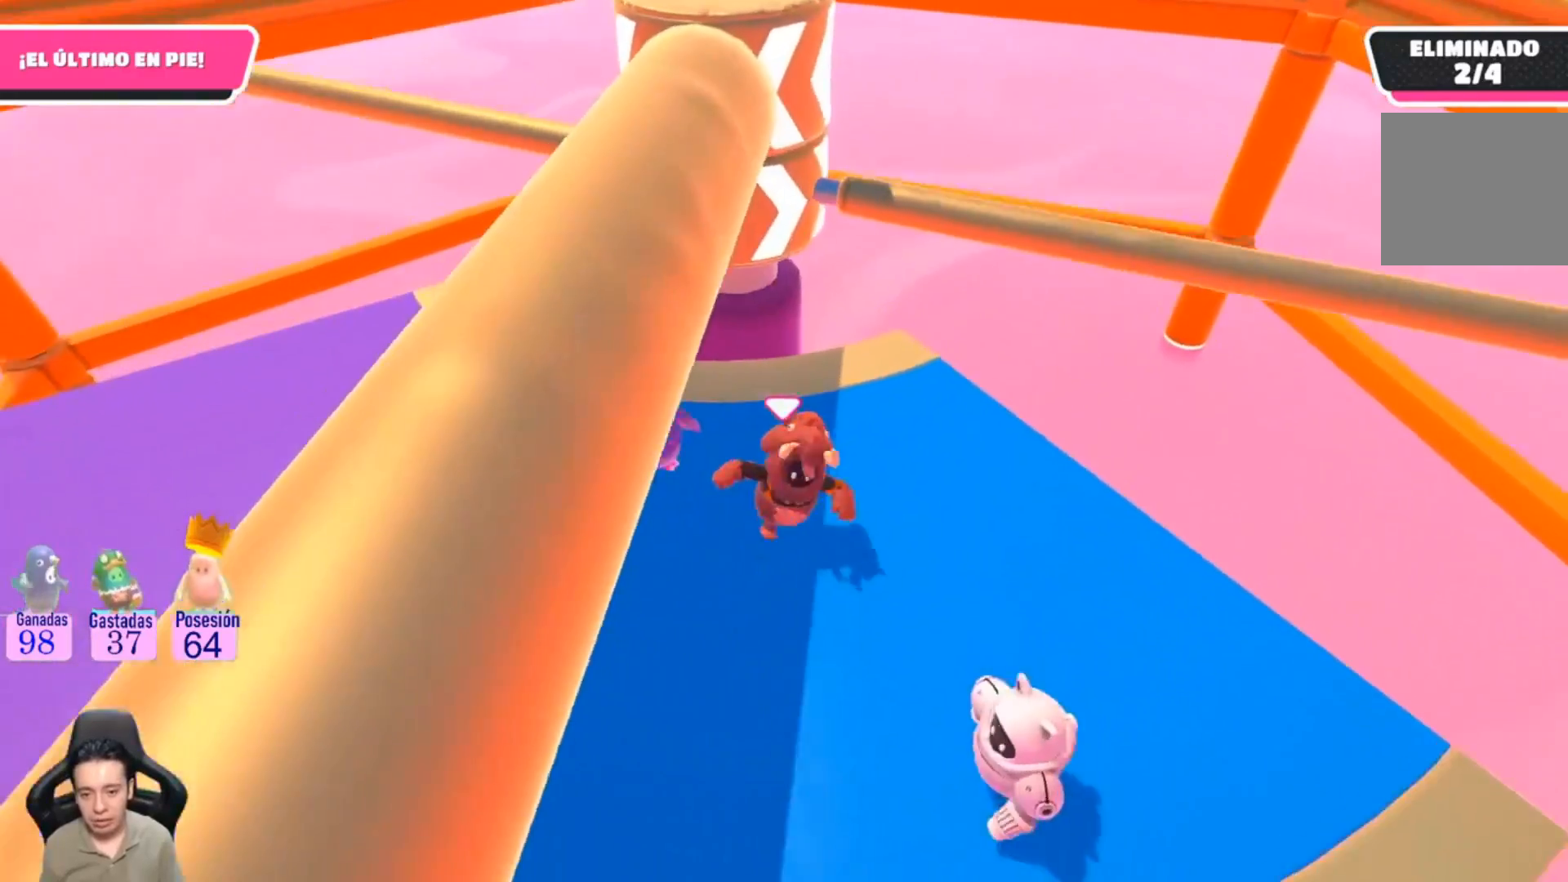
{"buttons": [], "left_stick": "right", "right_stick": "center", "events": [[100, "left_stick", "up"], [267, "left_stick", "left"], [433, "left_stick", "right"]]}
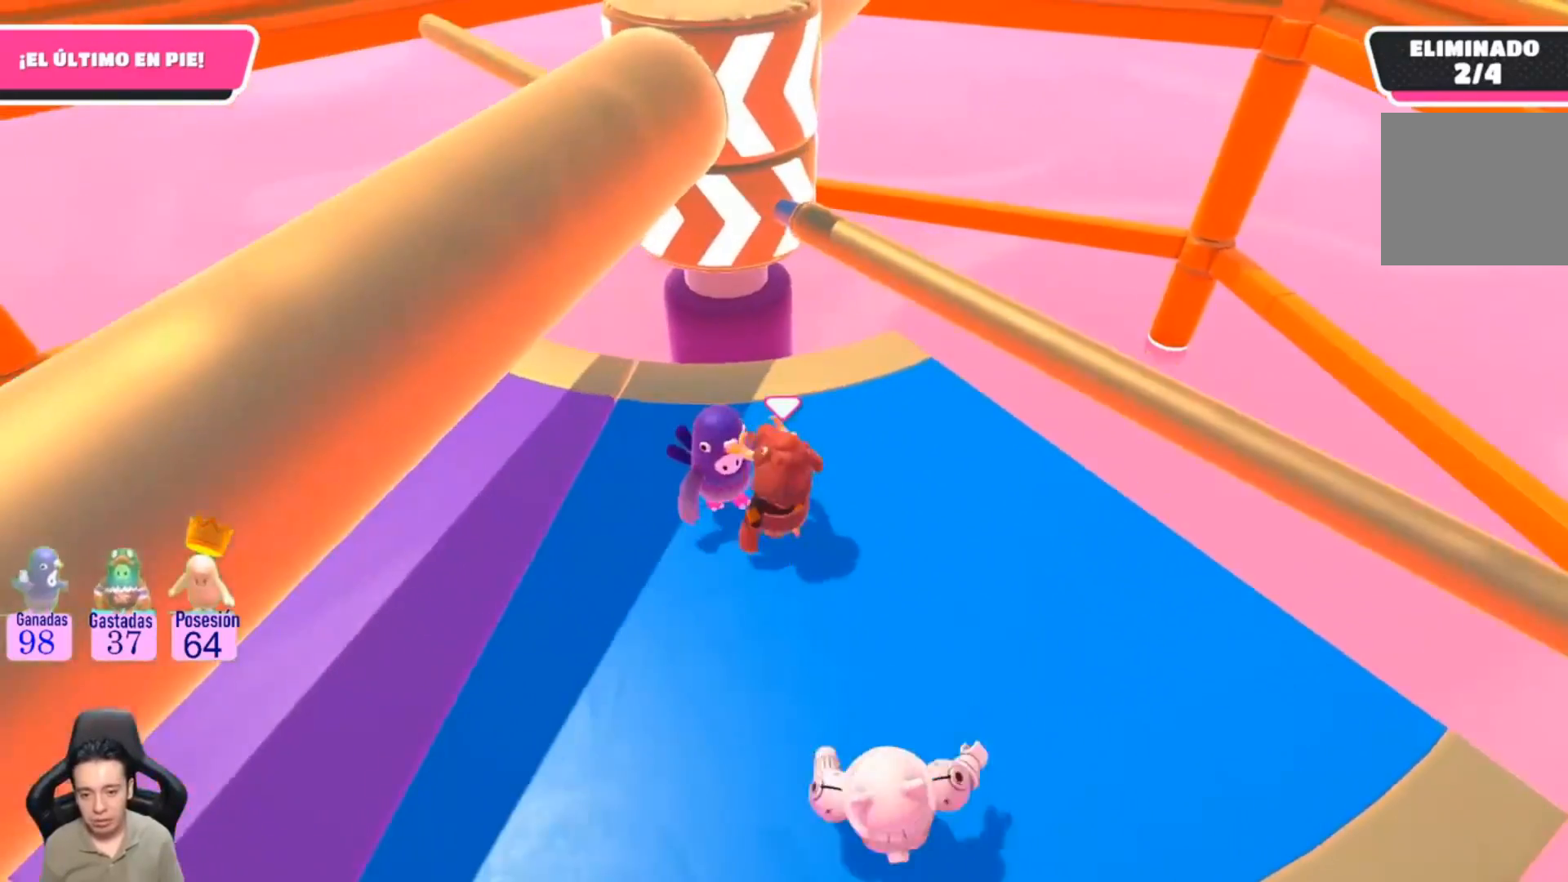
{"buttons": [], "left_stick": "down-left", "right_stick": "center", "events": [[67, "CROSS", "down"], [167, "left_stick", "down"], [300, "CROSS", "up"], [333, "left_stick", "down-left"]]}
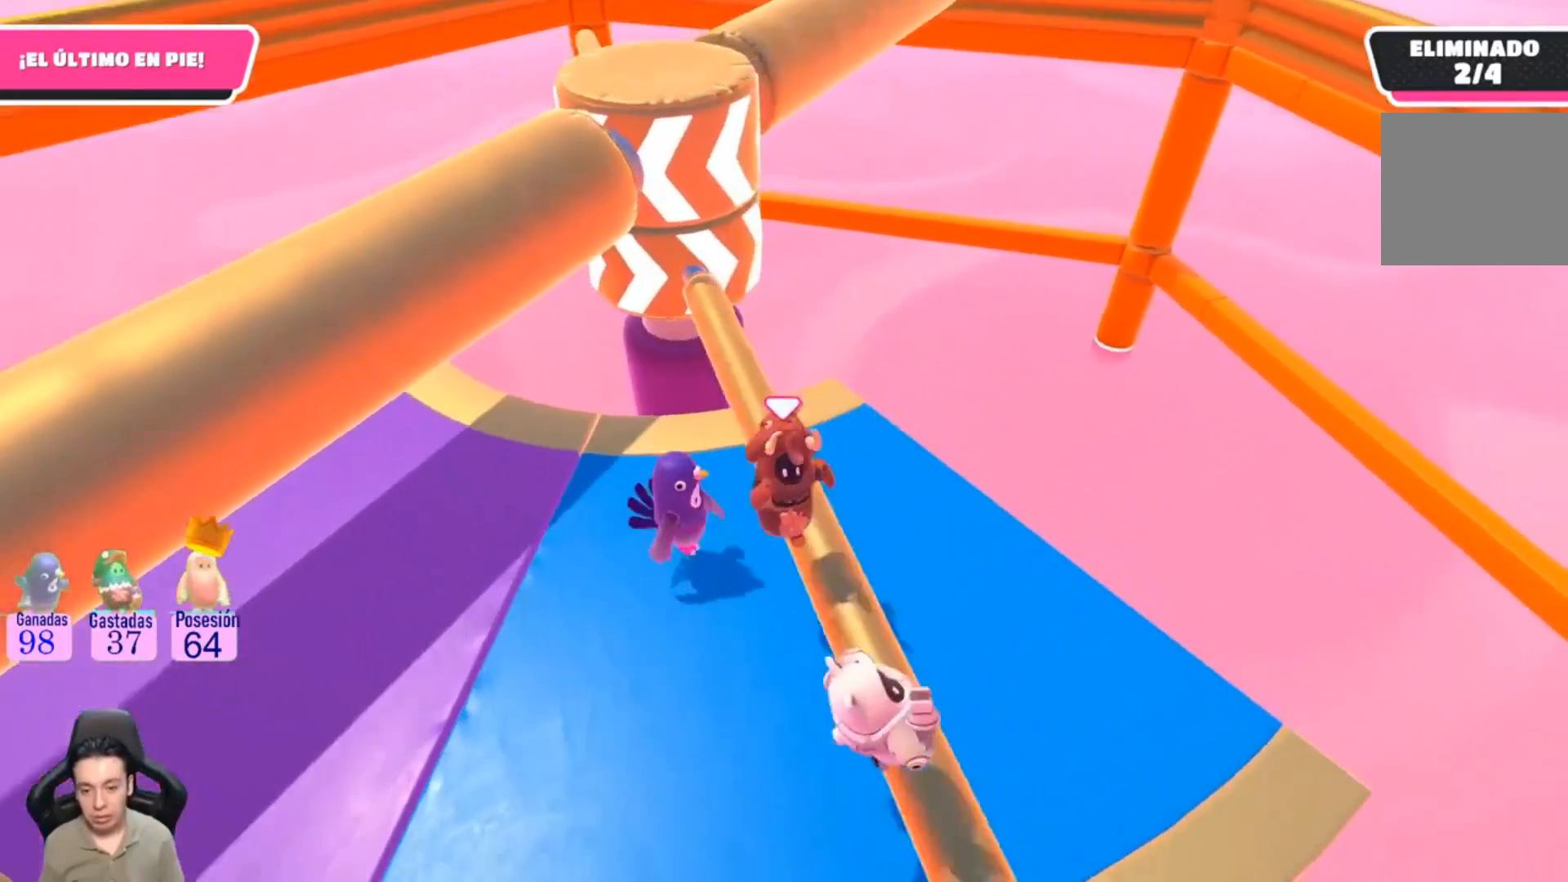
{"buttons": [], "left_stick": "down-left", "right_stick": "center", "events": [[33, "left_stick", "left"], [33, "right_stick", "up-right"], [300, "right_stick", "center"], [467, "left_stick", "down-left"]]}
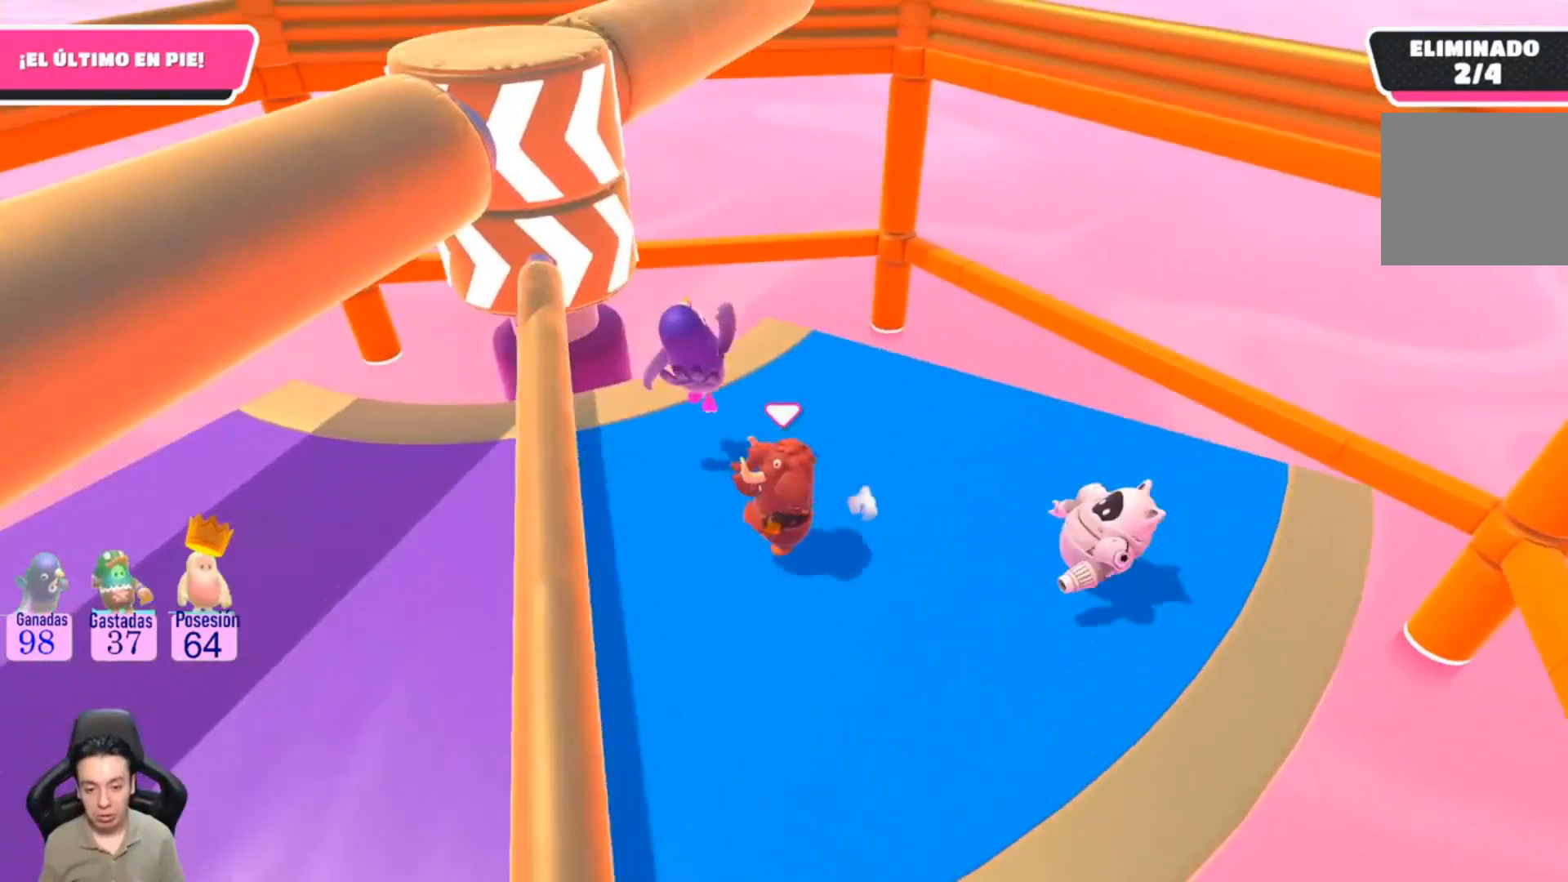
{"buttons": [], "left_stick": "right", "right_stick": "center", "events": [[133, "left_stick", "down"], [500, "left_stick", "right"]]}
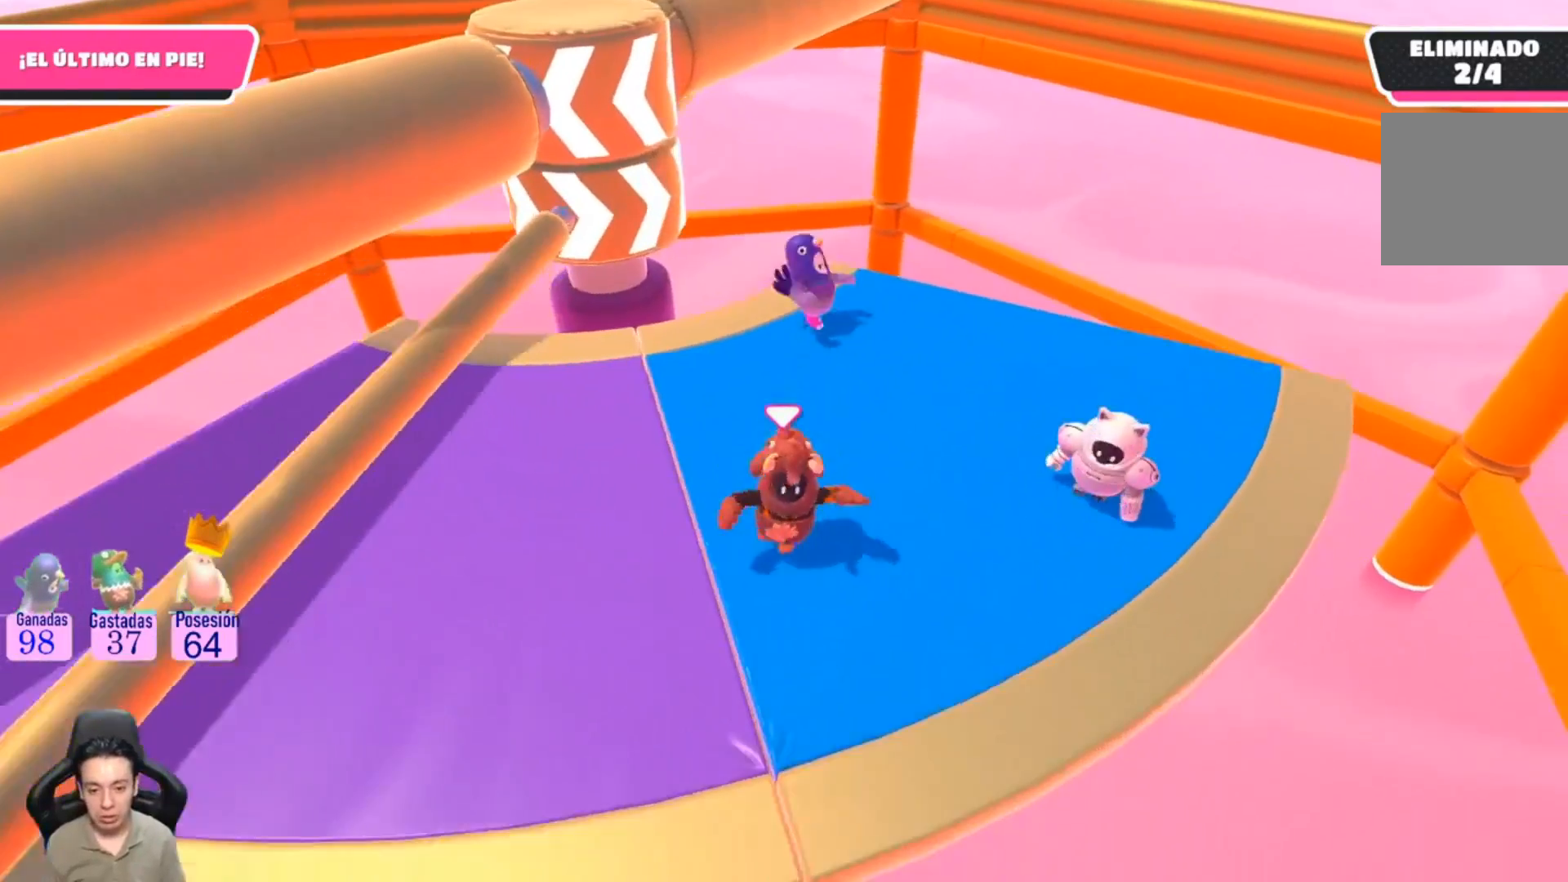
{"buttons": [], "left_stick": "left", "right_stick": "center", "events": [[167, "left_stick", "up"], [233, "left_stick", "up-left"], [333, "left_stick", "left"]]}
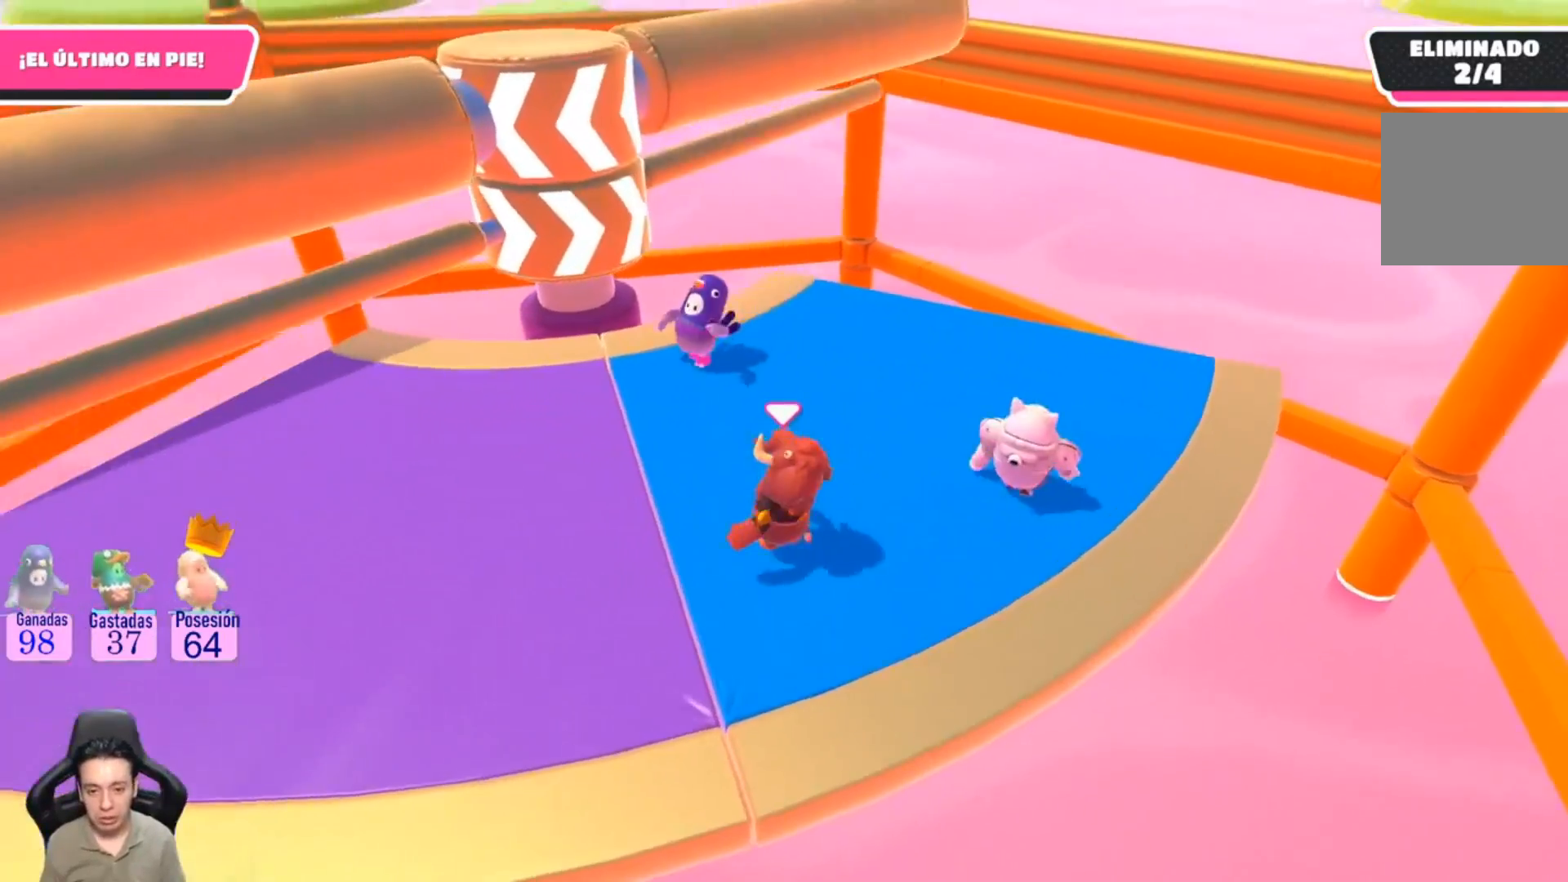
{"buttons": [], "left_stick": "left", "right_stick": "center"}
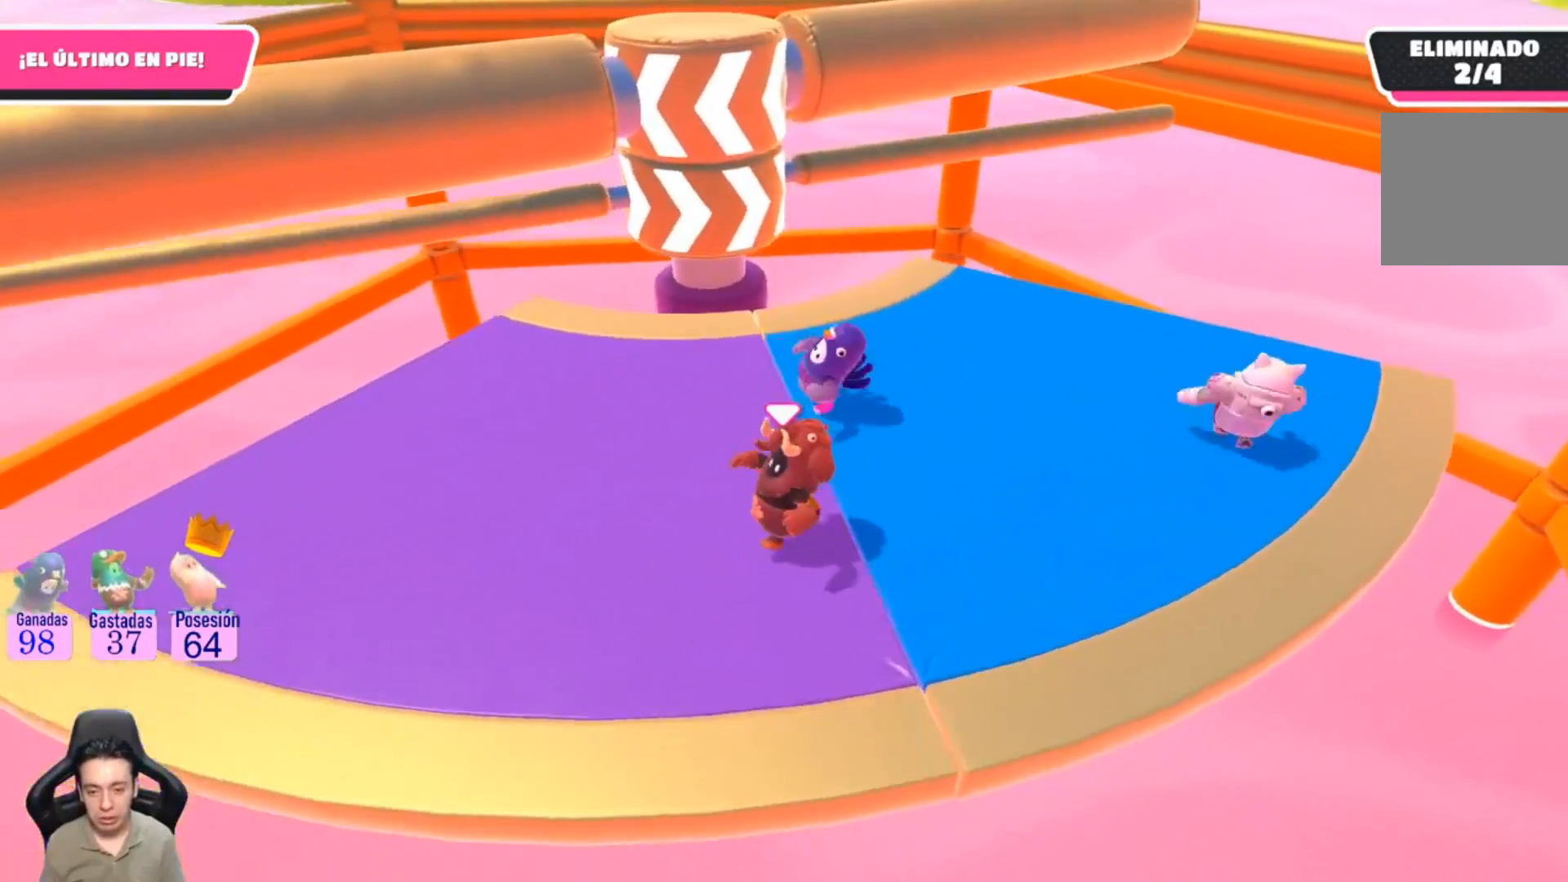
{"buttons": [], "left_stick": "left", "right_stick": "center", "events": [[167, "right_stick", "up-right"], [333, "right_stick", "center"]]}
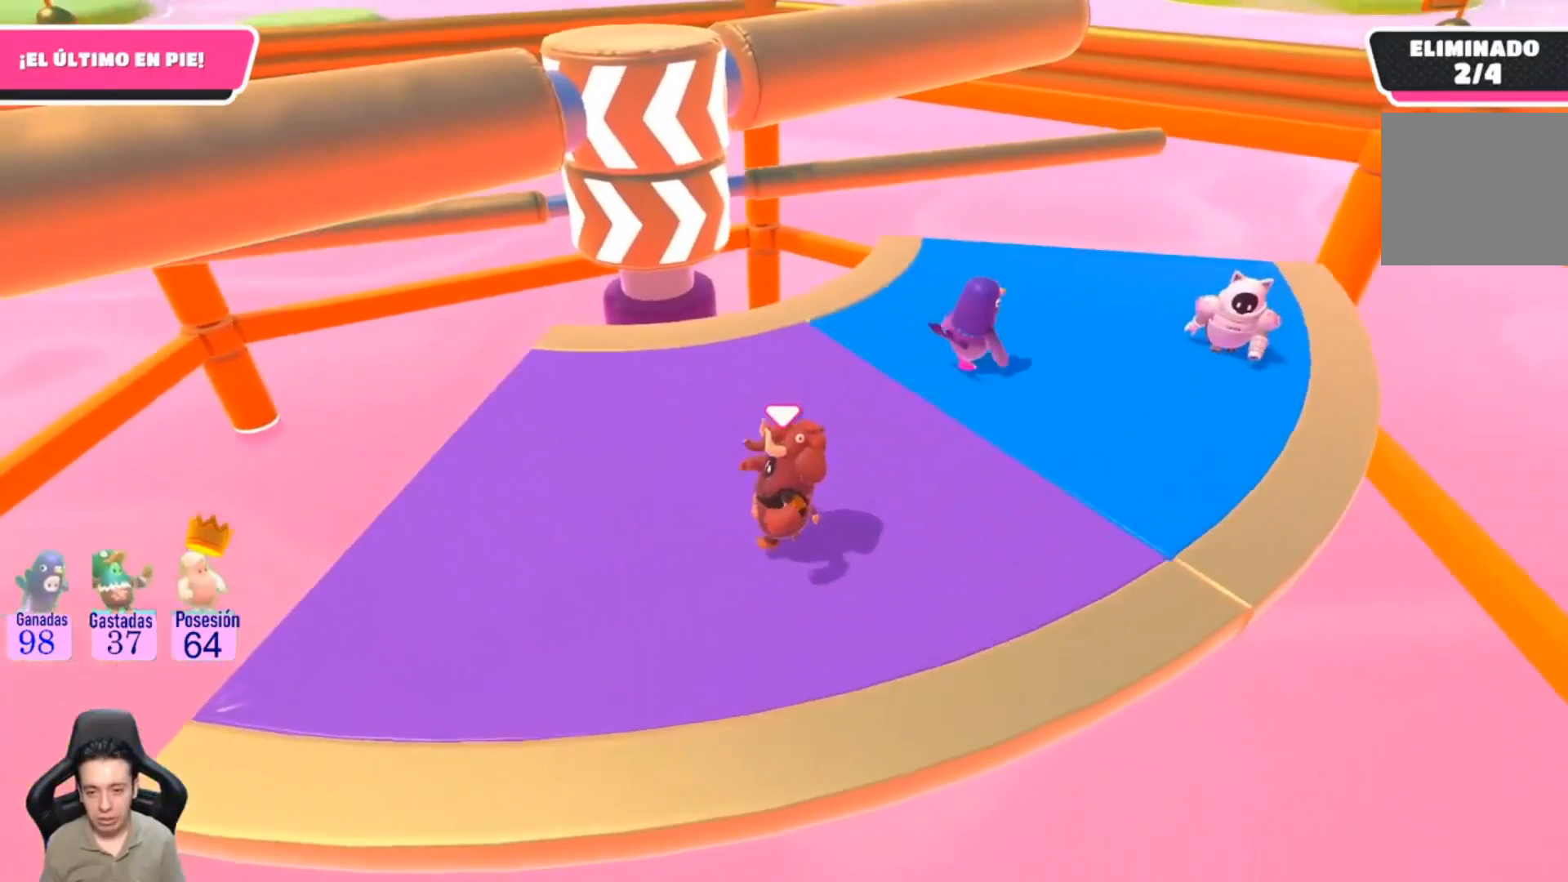
{"buttons": [], "left_stick": "center", "right_stick": "center", "events": [[33, "left_stick", "center"], [67, "right_stick", "down-right"], [167, "right_stick", "center"]]}
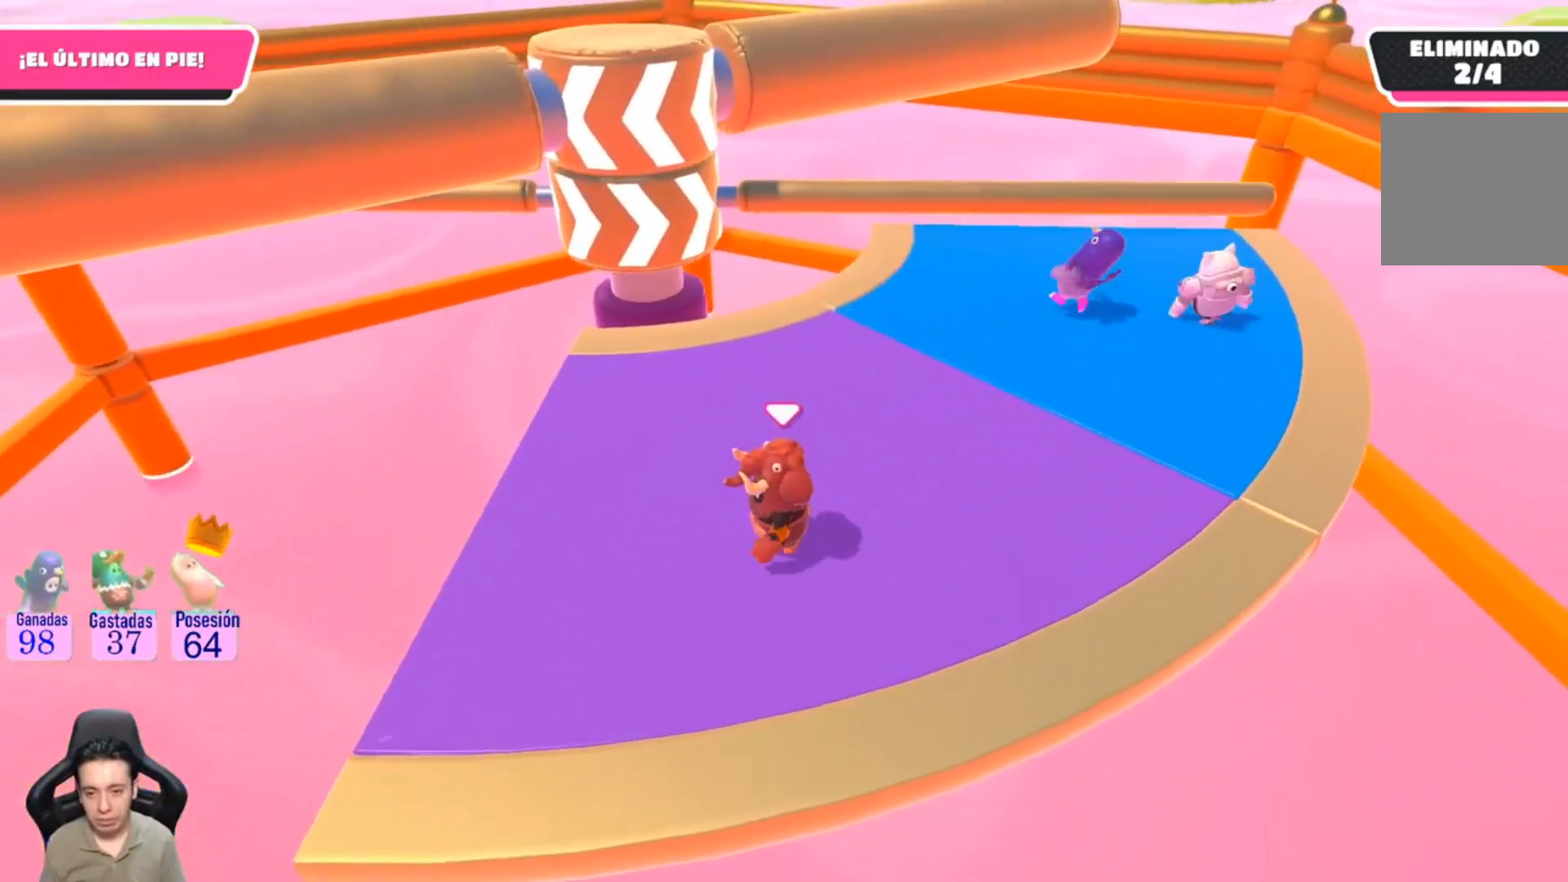
{"buttons": [], "left_stick": "center", "right_stick": "center", "events": [[200, "right_stick", "down-left"], [333, "right_stick", "center"]]}
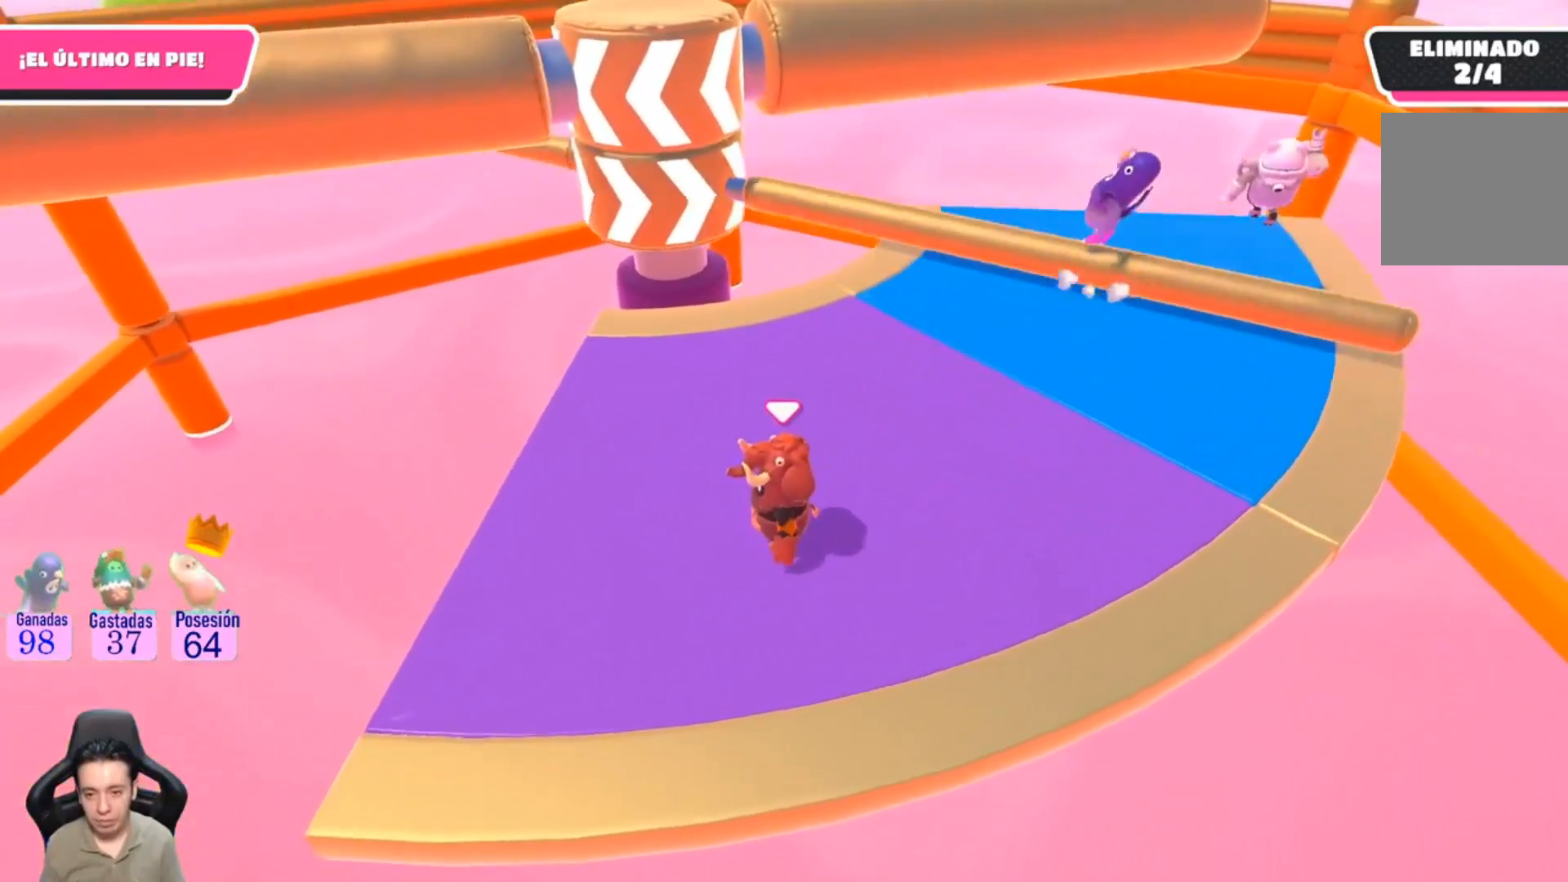
{"buttons": ["CROSS"], "left_stick": "right", "right_stick": "center", "events": [[233, "left_stick", "up-right"], [400, "CROSS", "down"], [400, "left_stick", "right"]]}
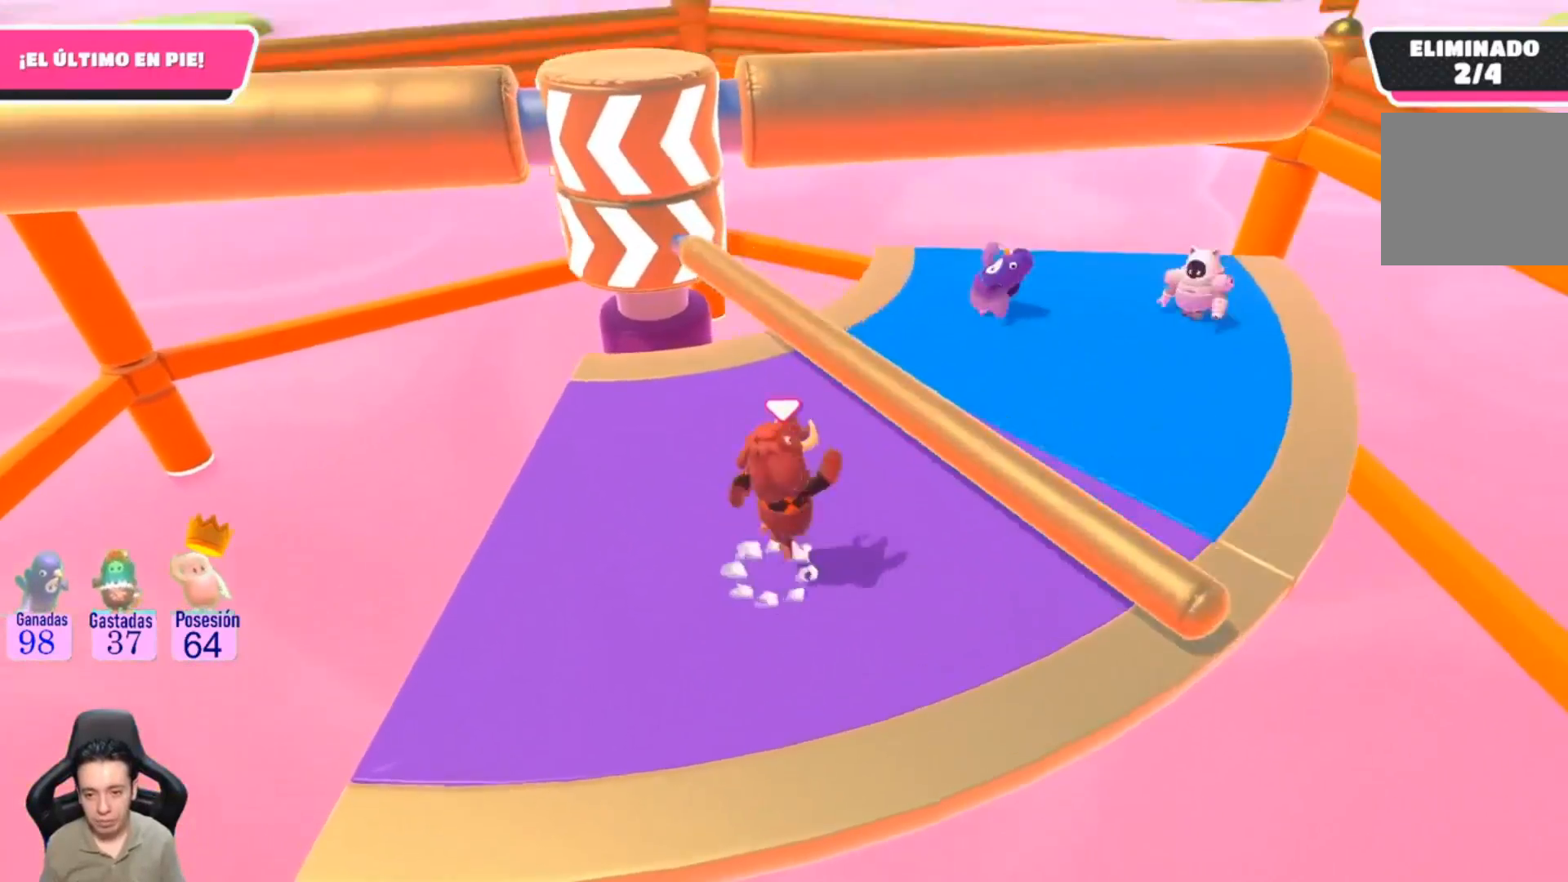
{"buttons": [], "left_stick": "up-right", "right_stick": "center", "events": [[67, "CROSS", "up"], [367, "left_stick", "up-right"]]}
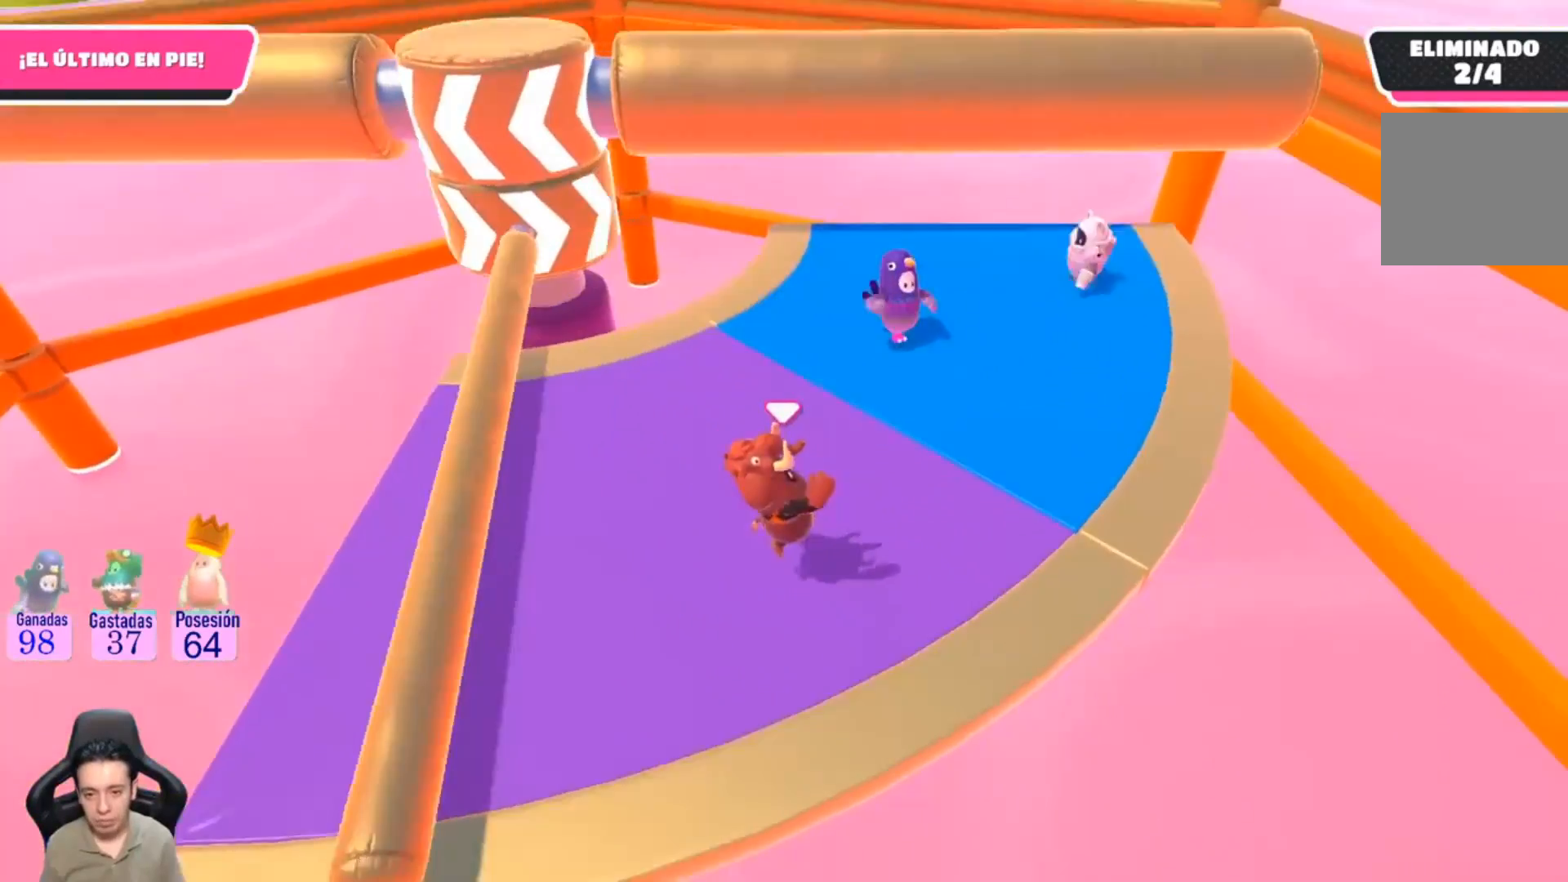
{"buttons": [], "left_stick": "up-right", "right_stick": "center", "events": [[200, "right_stick", "down-left"], [433, "right_stick", "center"]]}
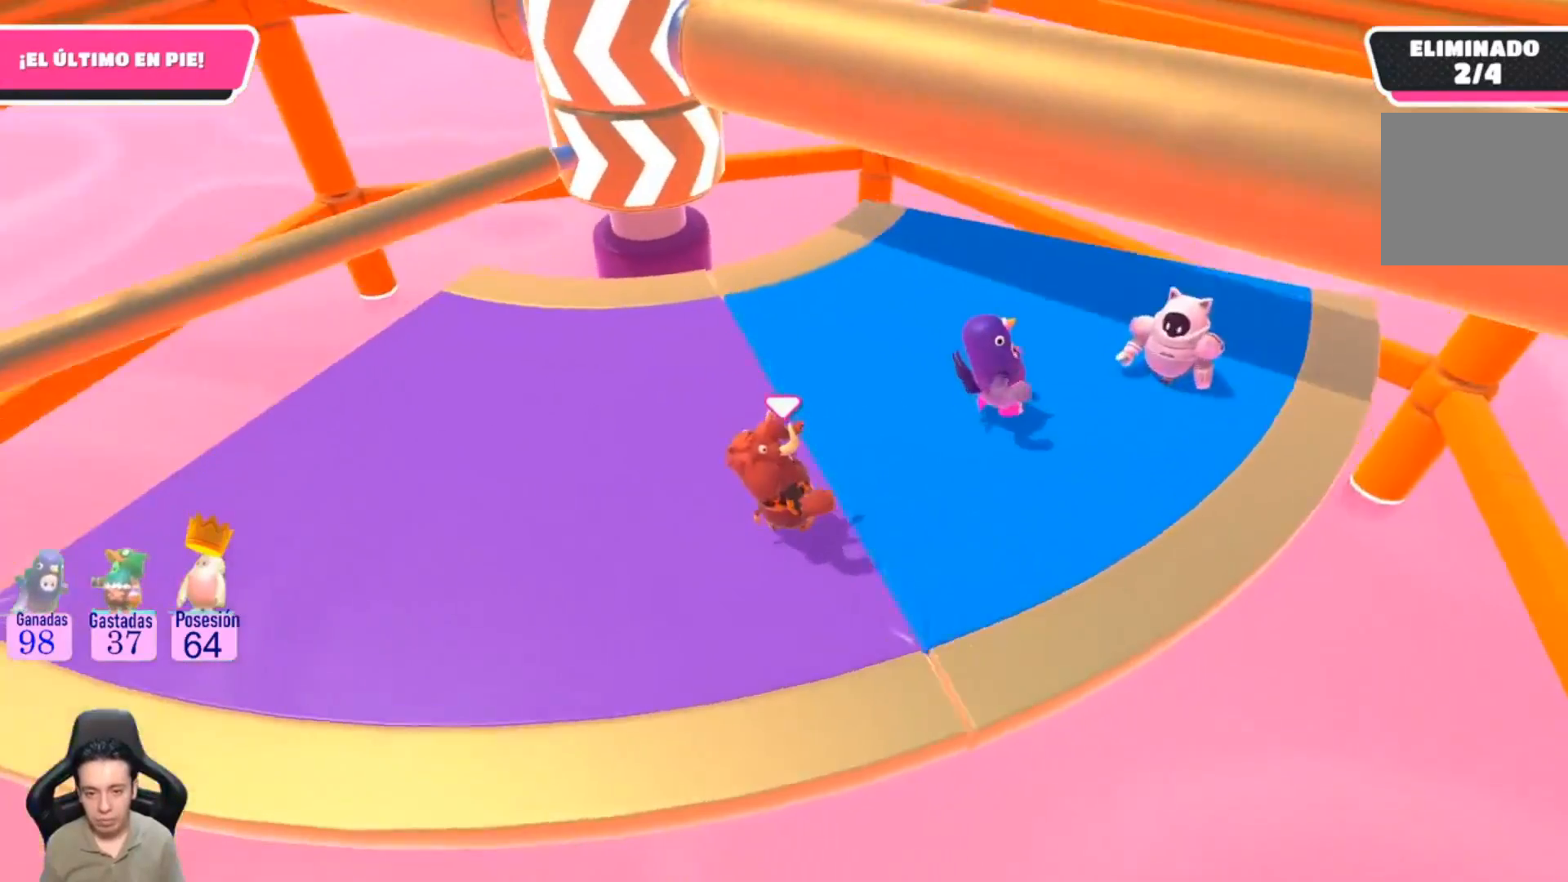
{"buttons": [], "left_stick": "up-right", "right_stick": "down-left", "events": [[467, "right_stick", "down-left"]]}
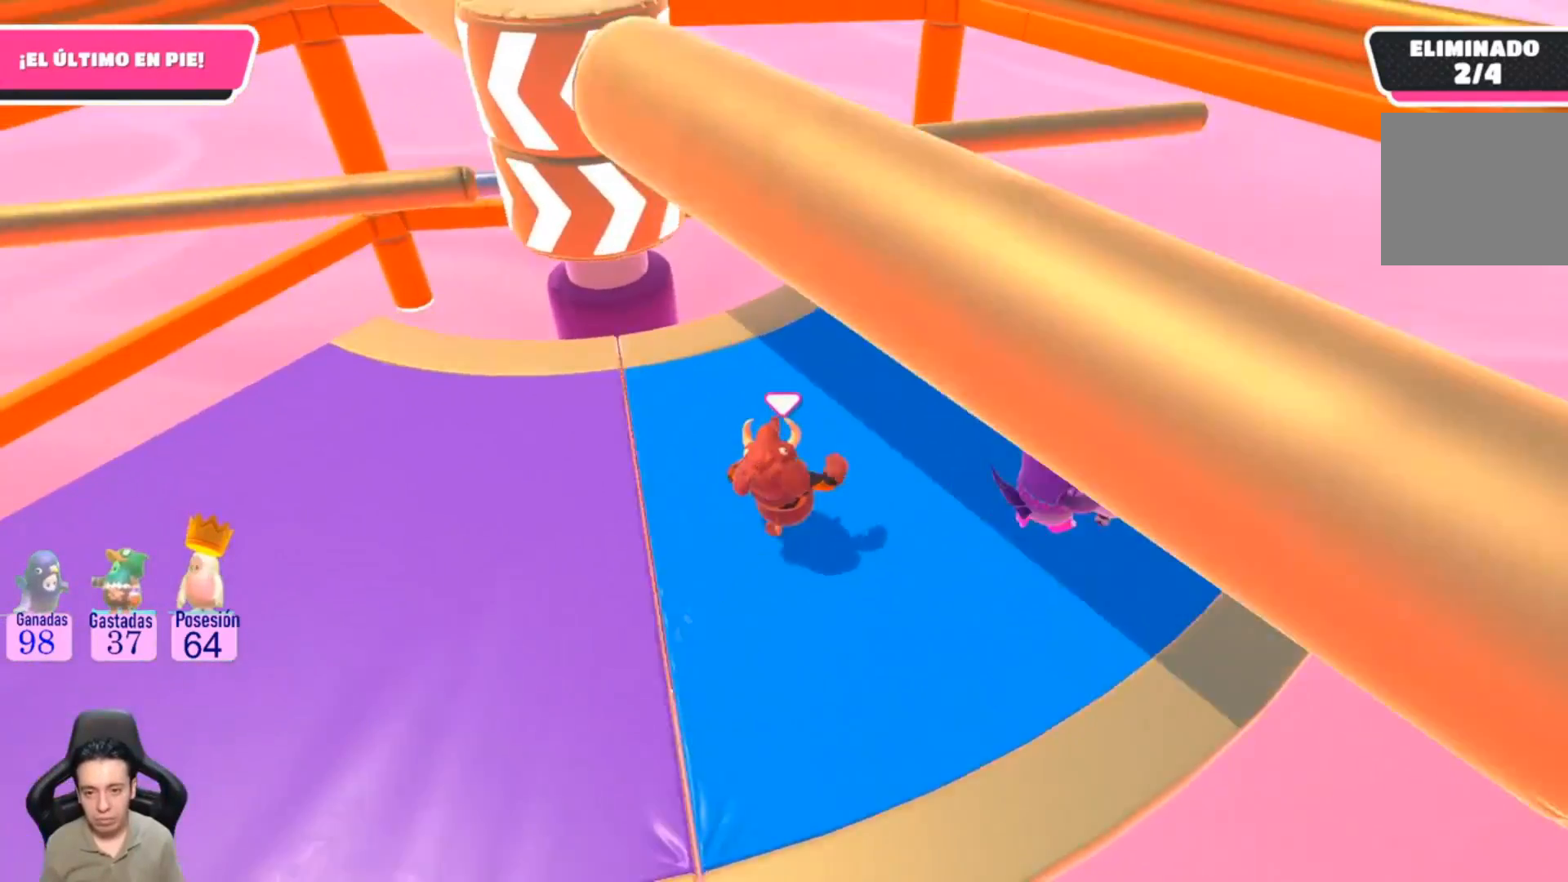
{"buttons": [], "left_stick": "center", "right_stick": "center", "events": [[100, "left_stick", "right"], [133, "right_stick", "center"], [300, "left_stick", "down"], [367, "left_stick", "left"], [500, "left_stick", "center"]]}
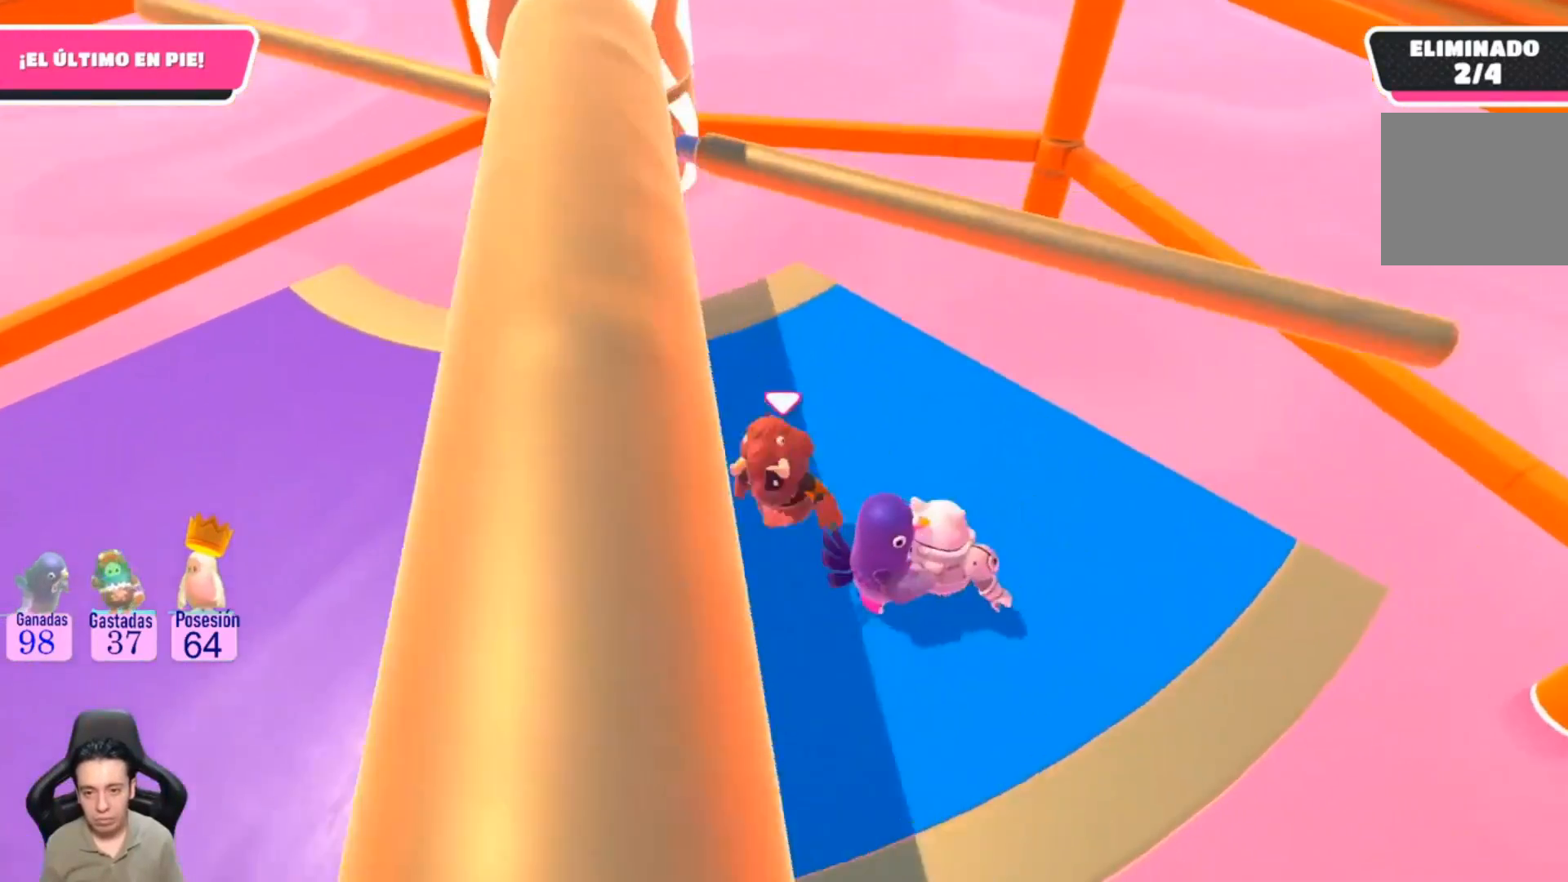
{"buttons": ["CROSS"], "left_stick": "down", "right_stick": "center", "events": [[200, "left_stick", "up-right"], [333, "CROSS", "down"], [500, "left_stick", "down"]]}
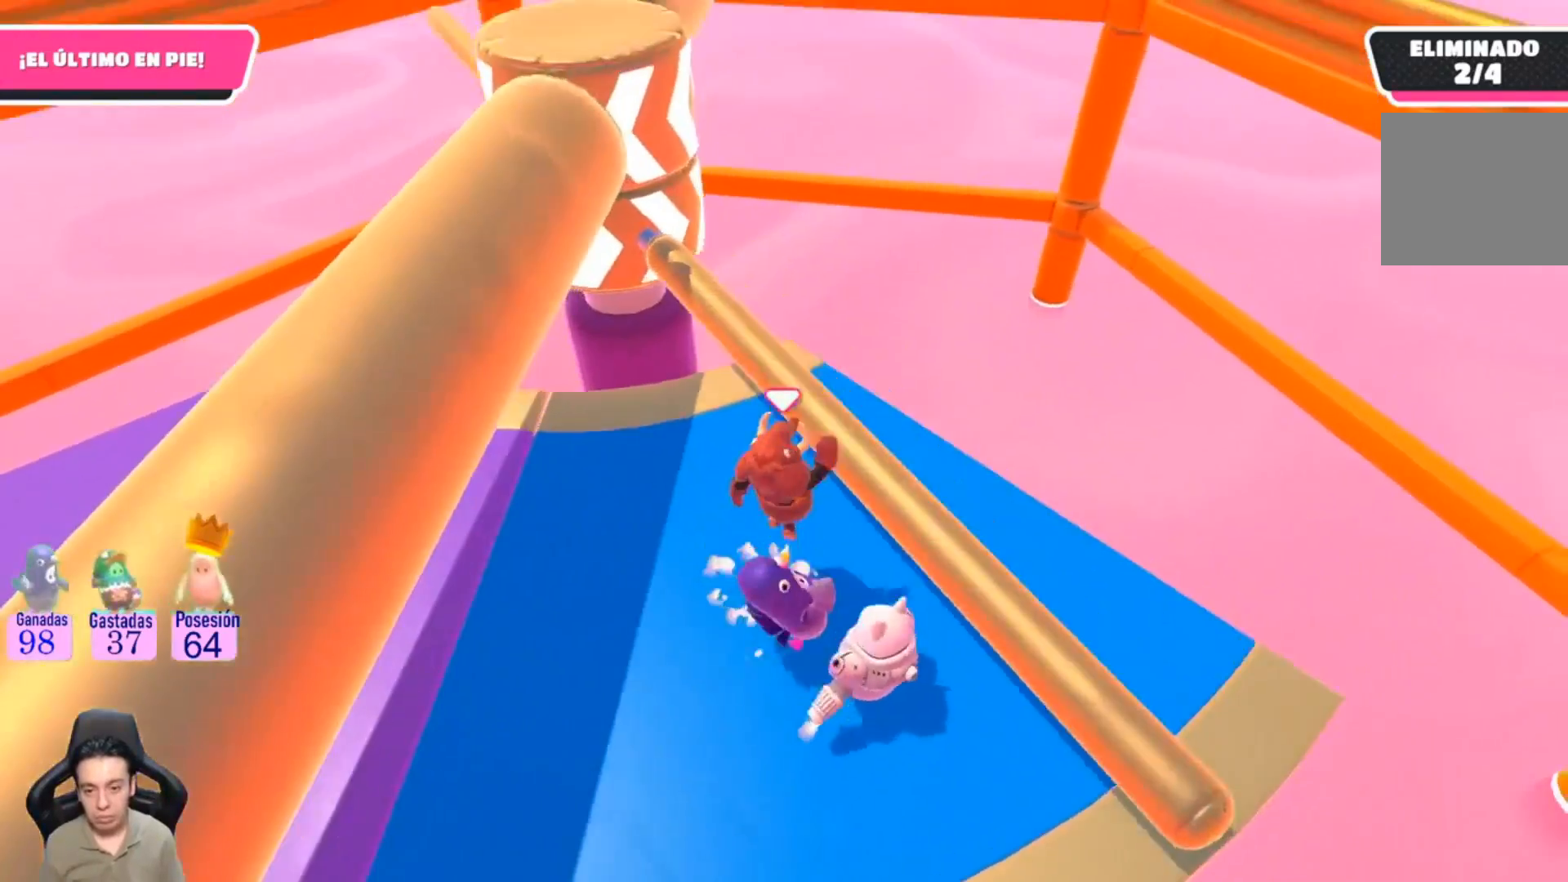
{"buttons": [], "left_stick": "down-left", "right_stick": "center", "events": [[33, "CROSS", "up"], [33, "left_stick", "down-left"]]}
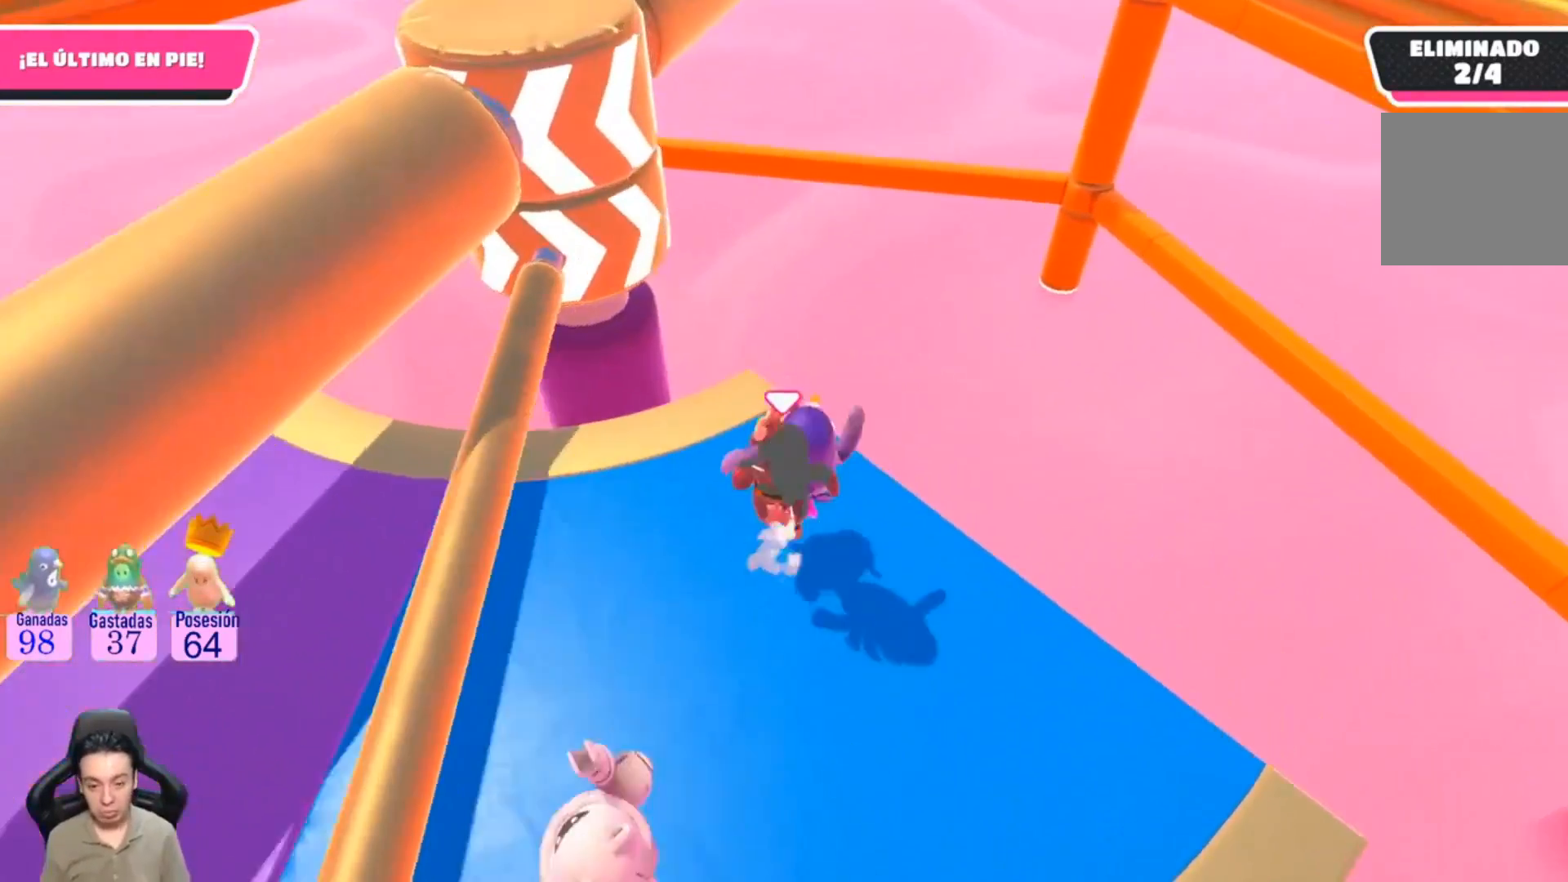
{"buttons": [], "left_stick": "down-left", "right_stick": "center", "events": [[33, "right_stick", "up-right"], [200, "right_stick", "center"]]}
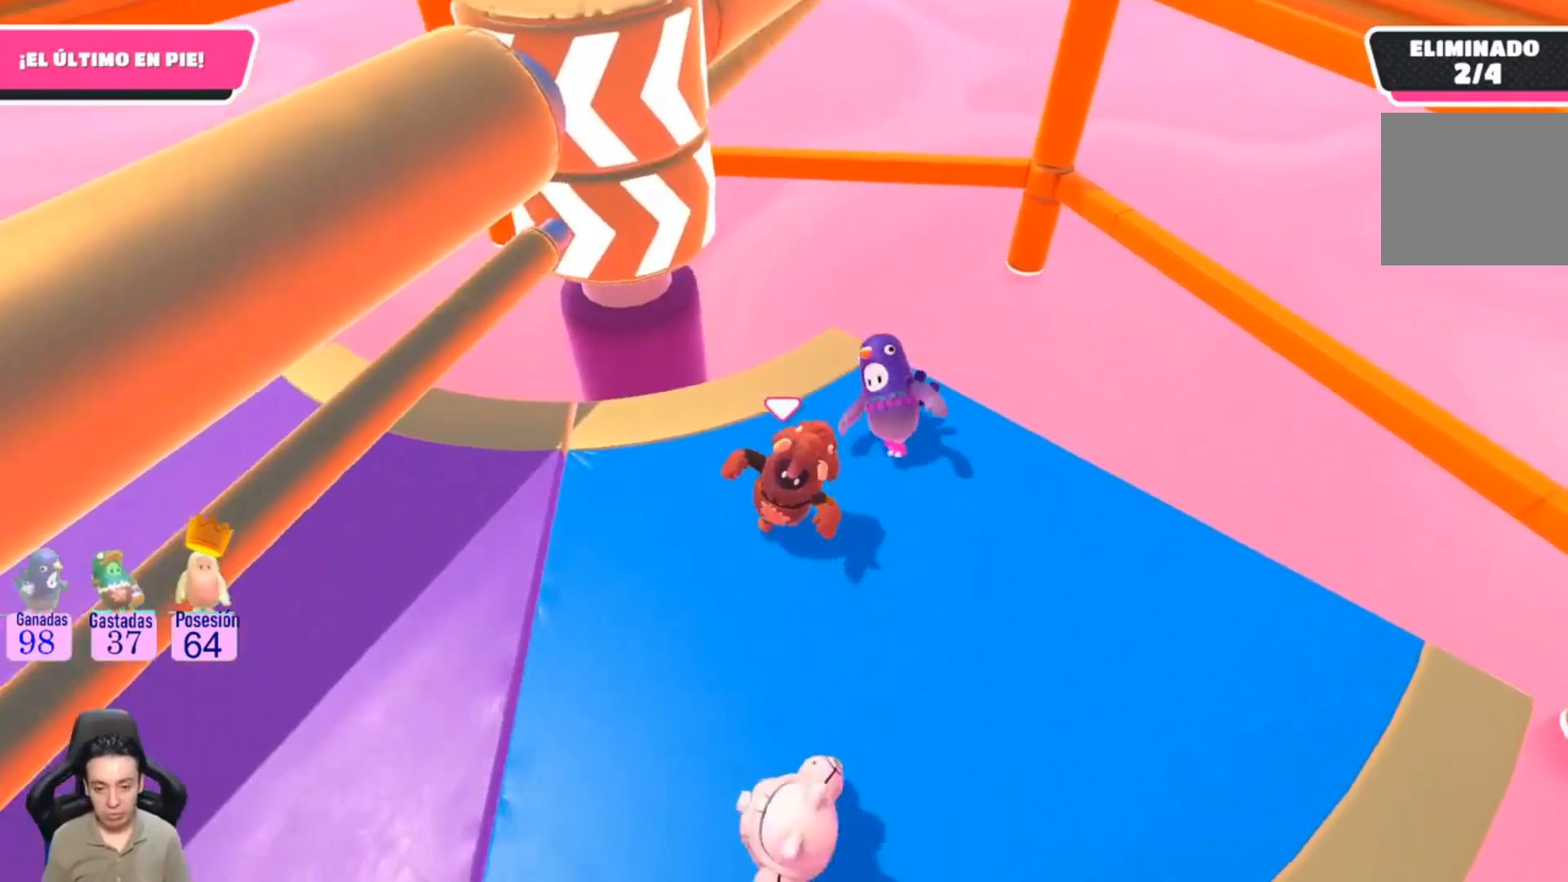
{"buttons": [], "left_stick": "left", "right_stick": "center", "events": [[100, "right_stick", "up-right"], [333, "right_stick", "center"], [433, "left_stick", "left"]]}
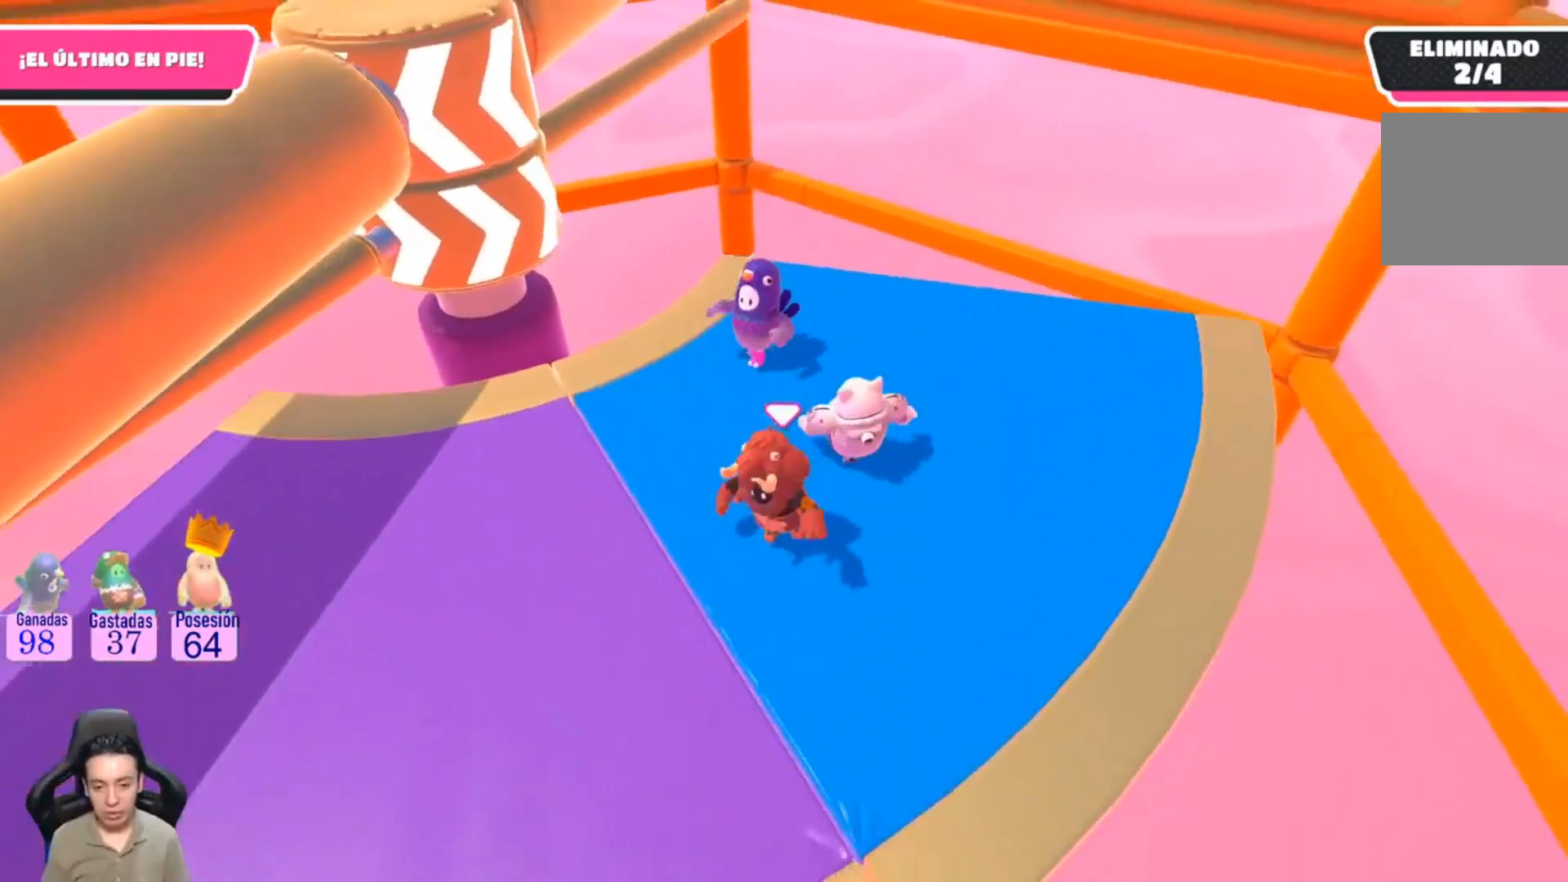
{"buttons": [], "left_stick": "down-left", "right_stick": "center", "events": [[300, "left_stick", "down-left"], [333, "right_stick", "up-right"], [433, "right_stick", "center"]]}
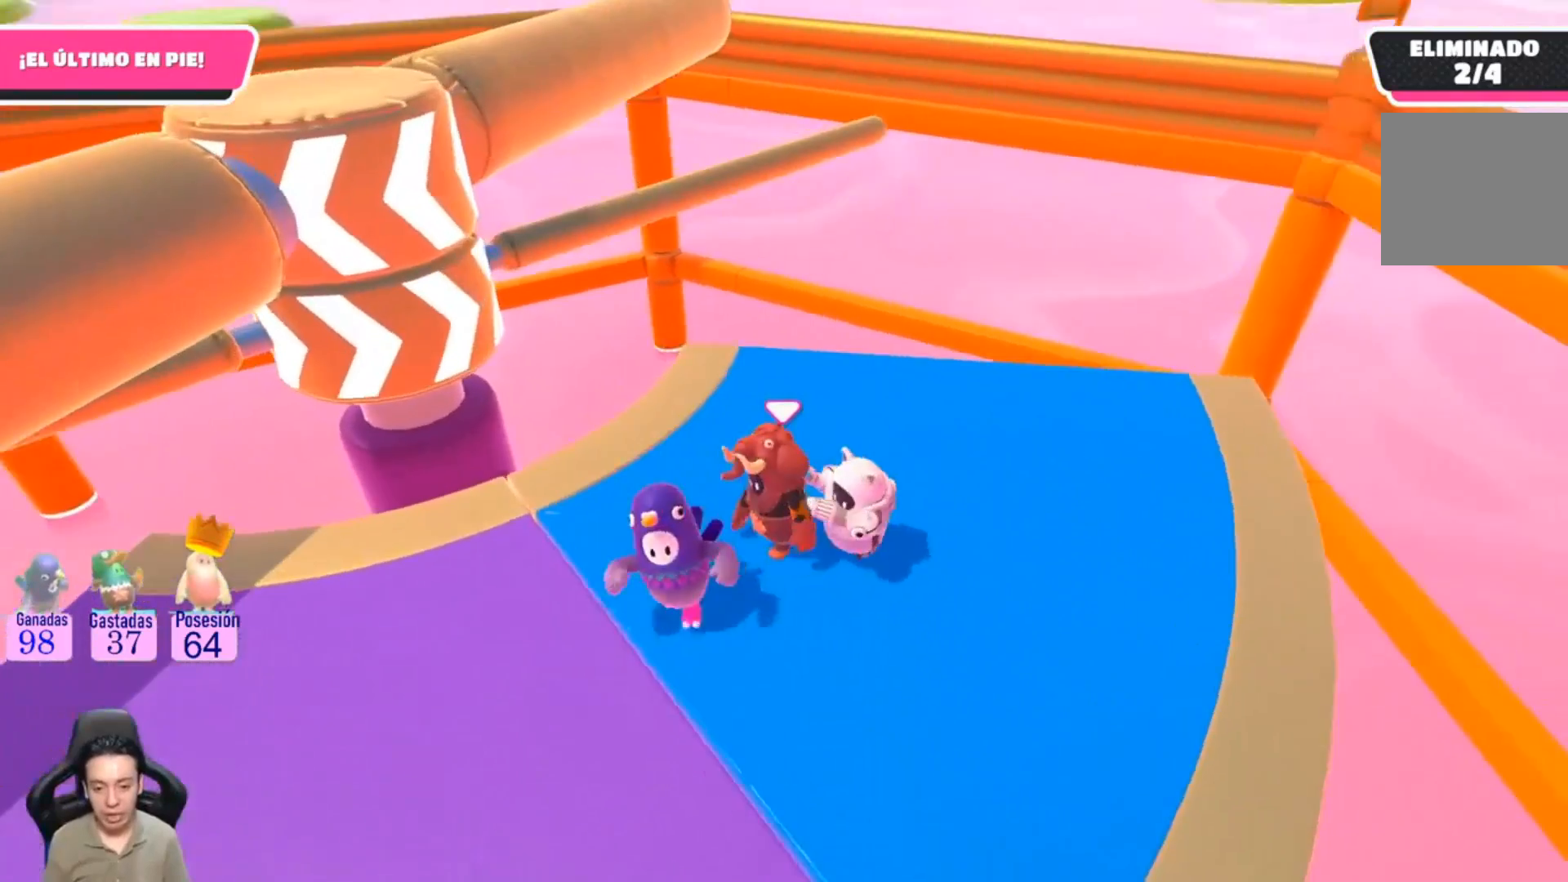
{"buttons": ["L3"], "left_stick": "down-left", "right_stick": "center", "events": [[33, "L3", "down"], [33, "left_stick", "down"], [367, "left_stick", "down-left"]]}
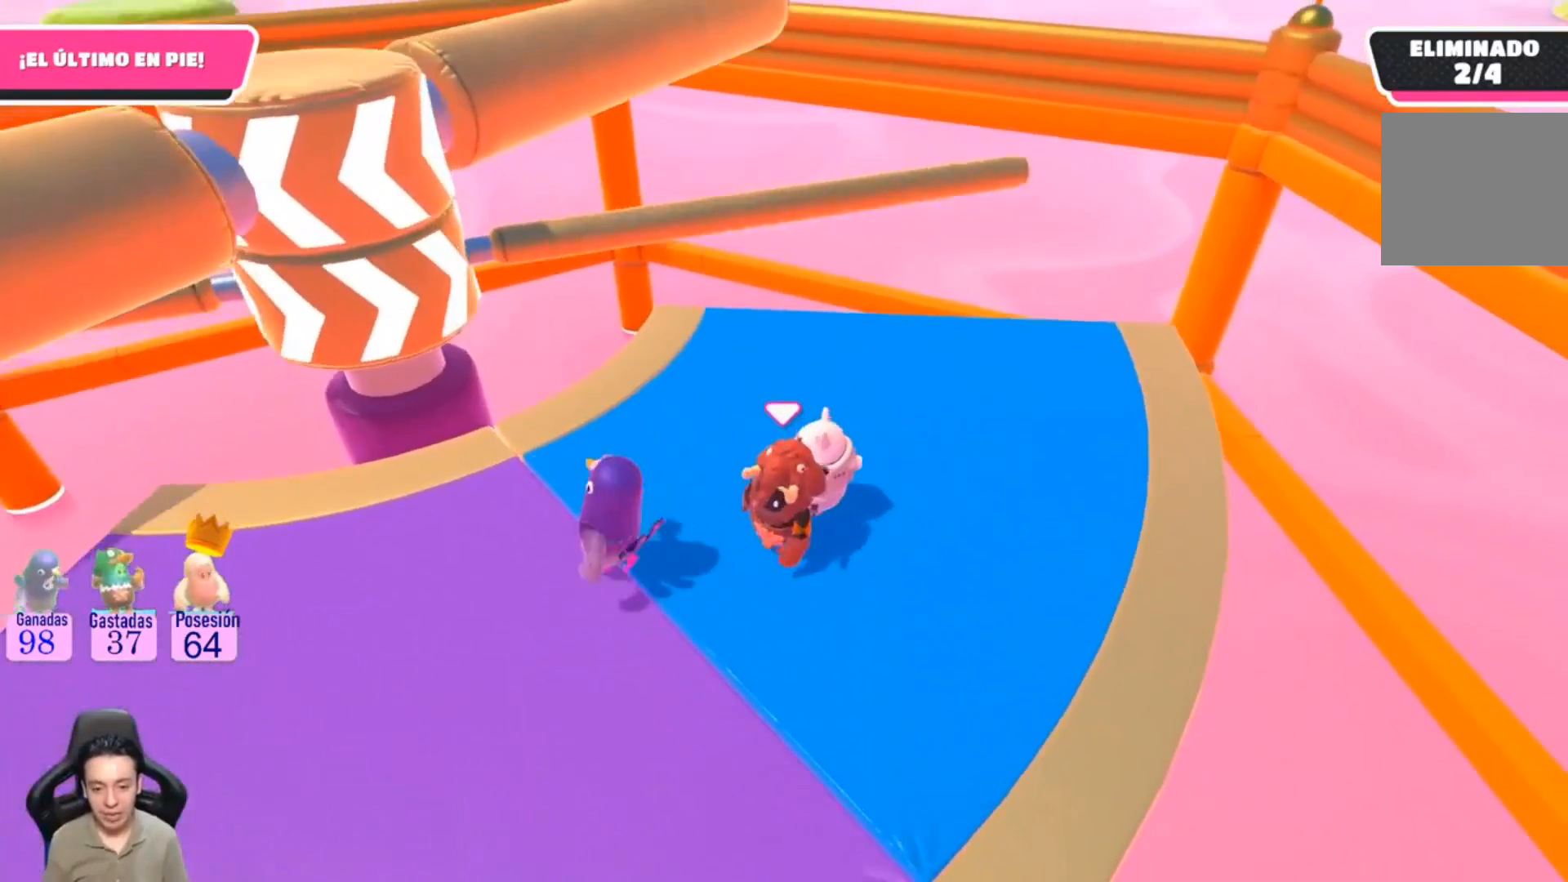
{"buttons": ["L3"], "left_stick": "down-left", "right_stick": "center", "events": []}
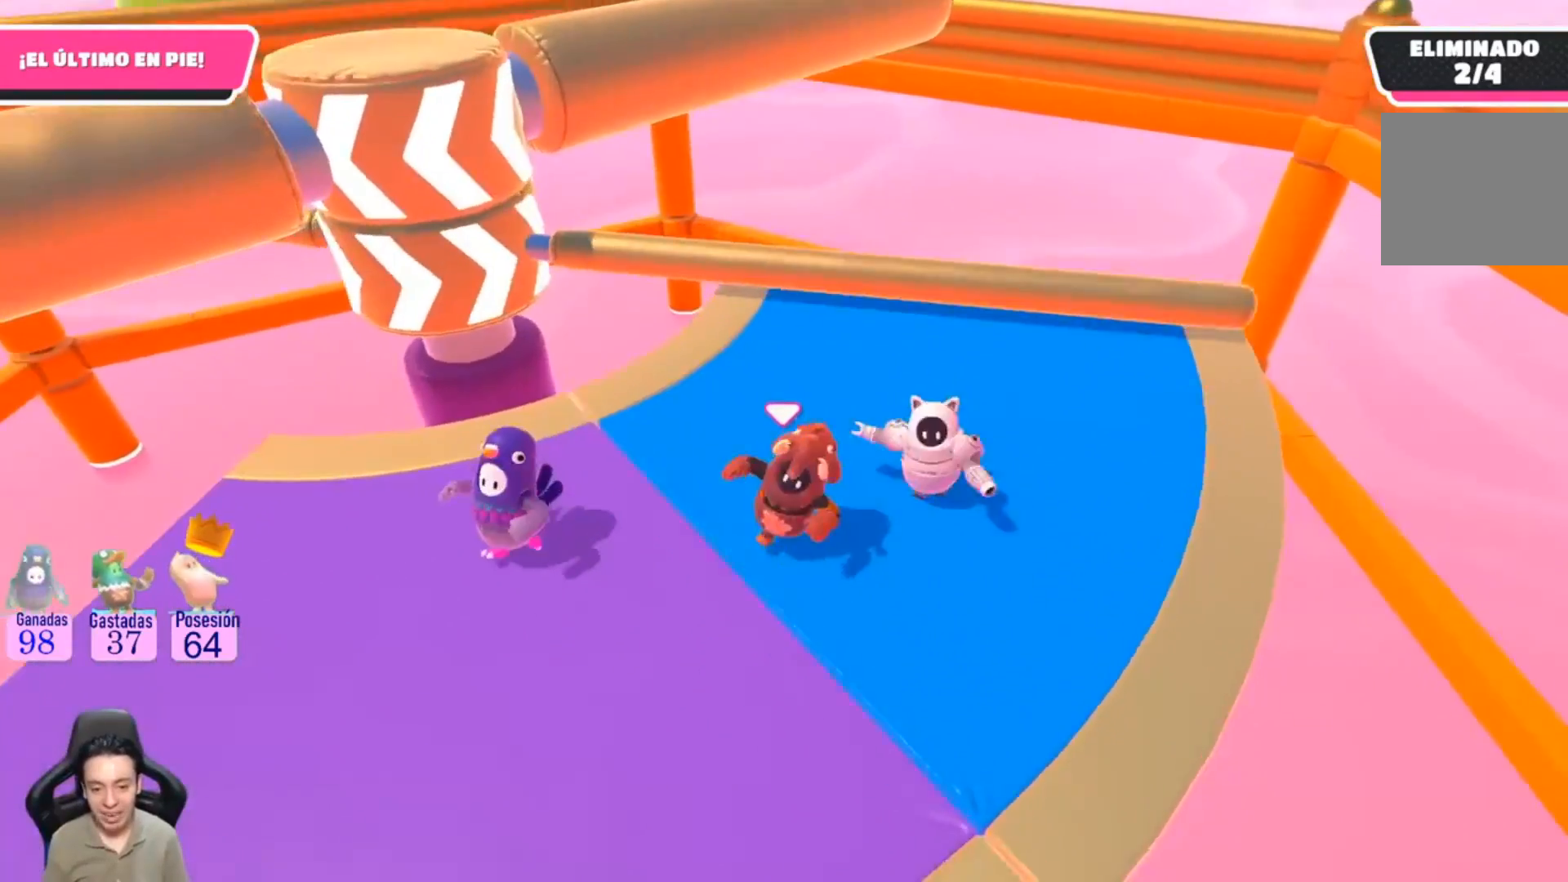
{"buttons": [], "left_stick": "up", "right_stick": "center", "events": [[267, "L3", "up"], [433, "left_stick", "up"]]}
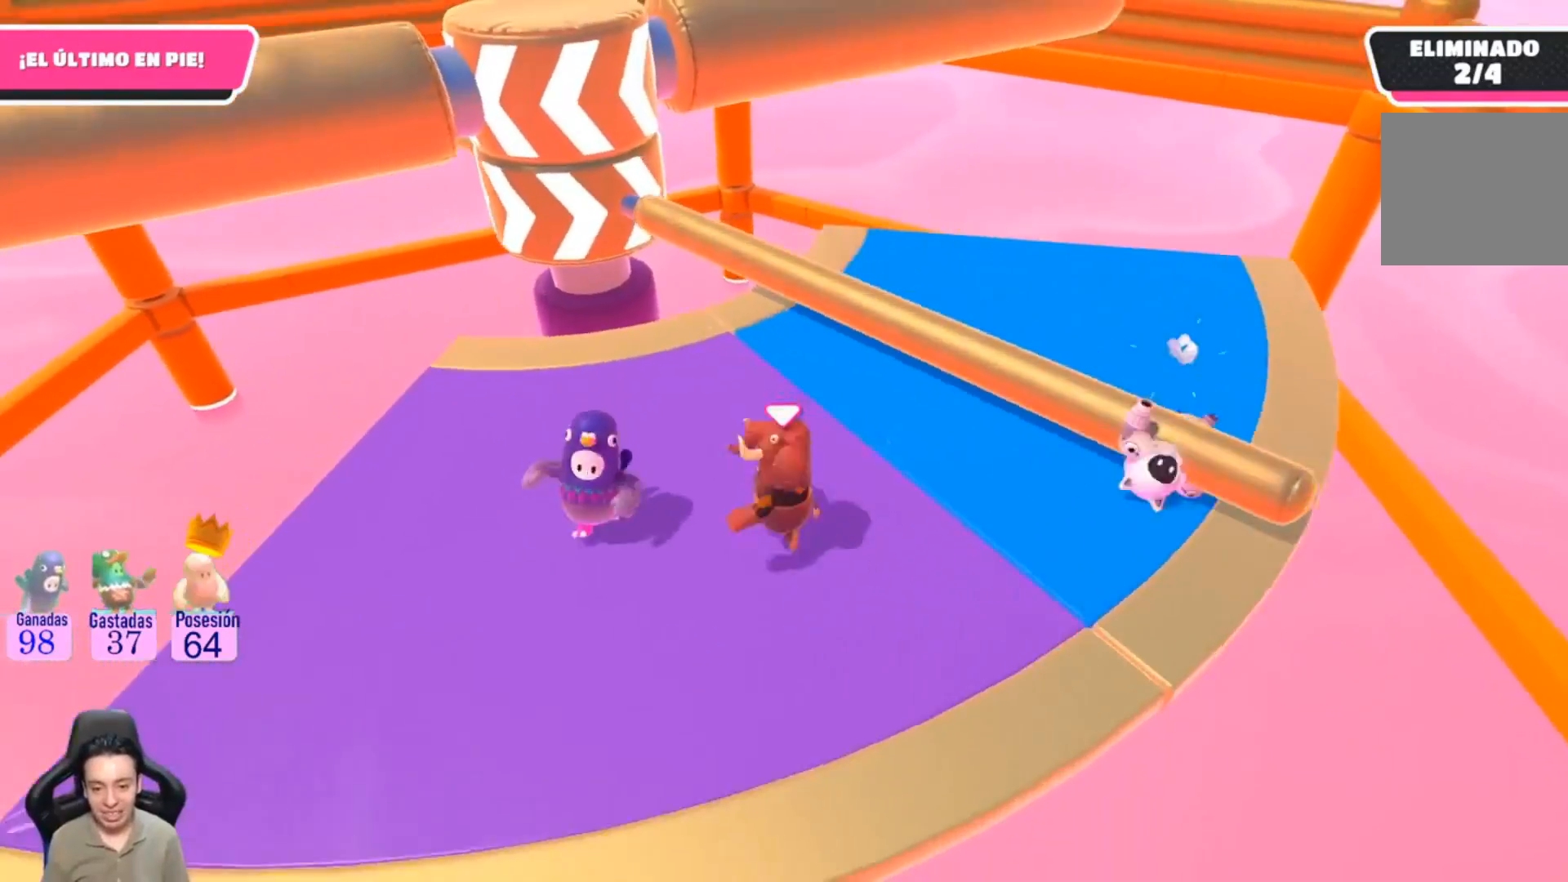
{"buttons": [], "left_stick": "up-right", "right_stick": "center", "events": [[33, "left_stick", "up-right"], [133, "CROSS", "down"], [300, "CROSS", "up"]]}
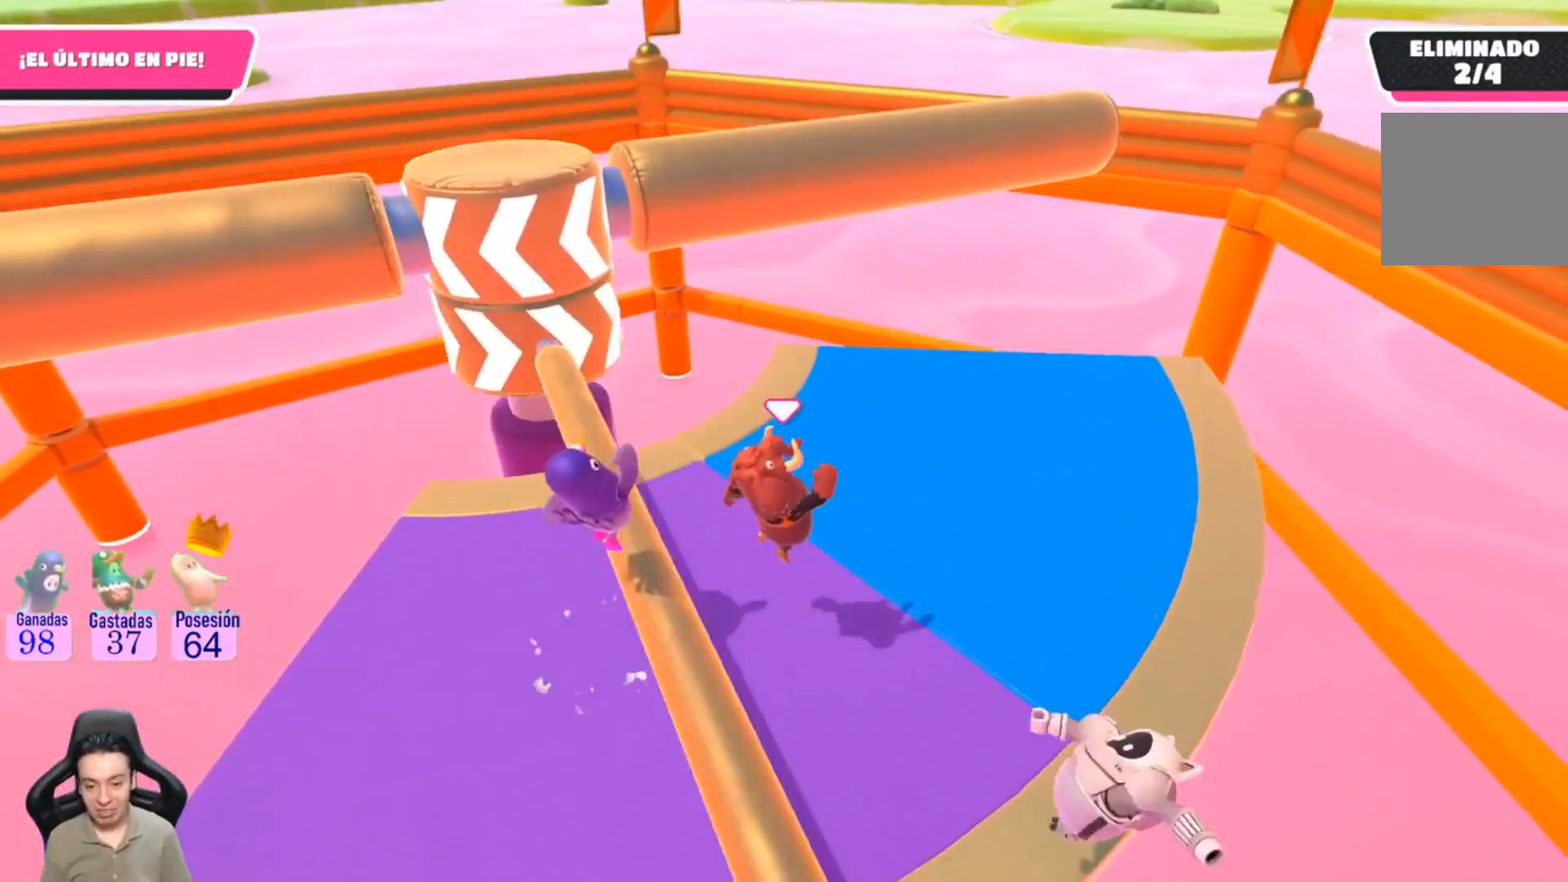
{"buttons": [], "left_stick": "down-left", "right_stick": "center", "events": [[233, "right_stick", "left"], [300, "left_stick", "right"], [433, "left_stick", "down"], [433, "right_stick", "center"], [500, "left_stick", "down-left"]]}
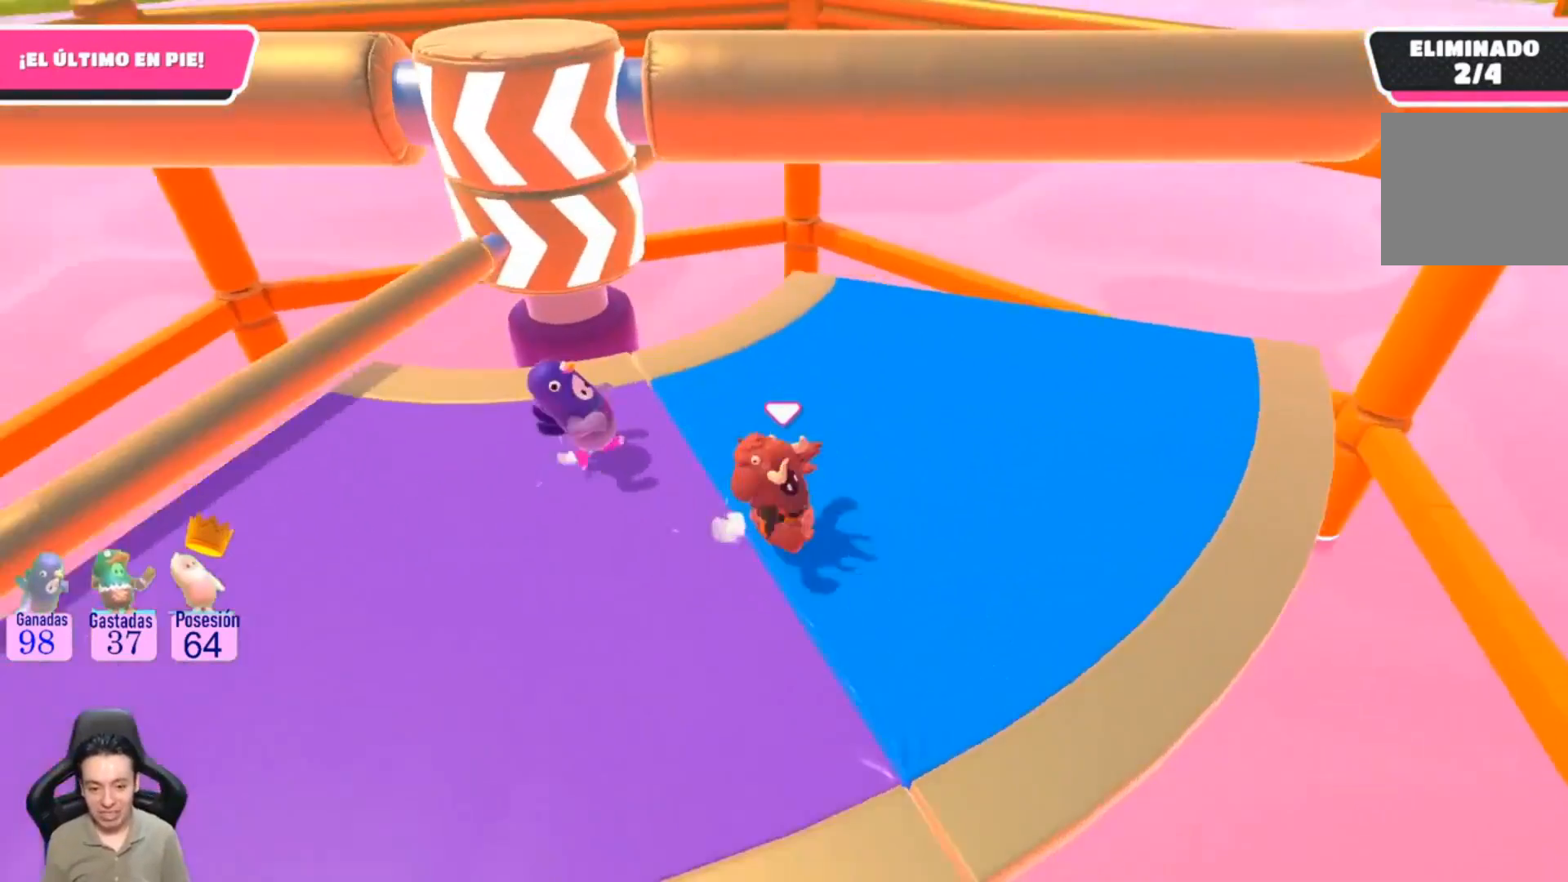
{"buttons": [], "left_stick": "left", "right_stick": "up-right", "events": [[133, "left_stick", "left"], [367, "right_stick", "up-right"]]}
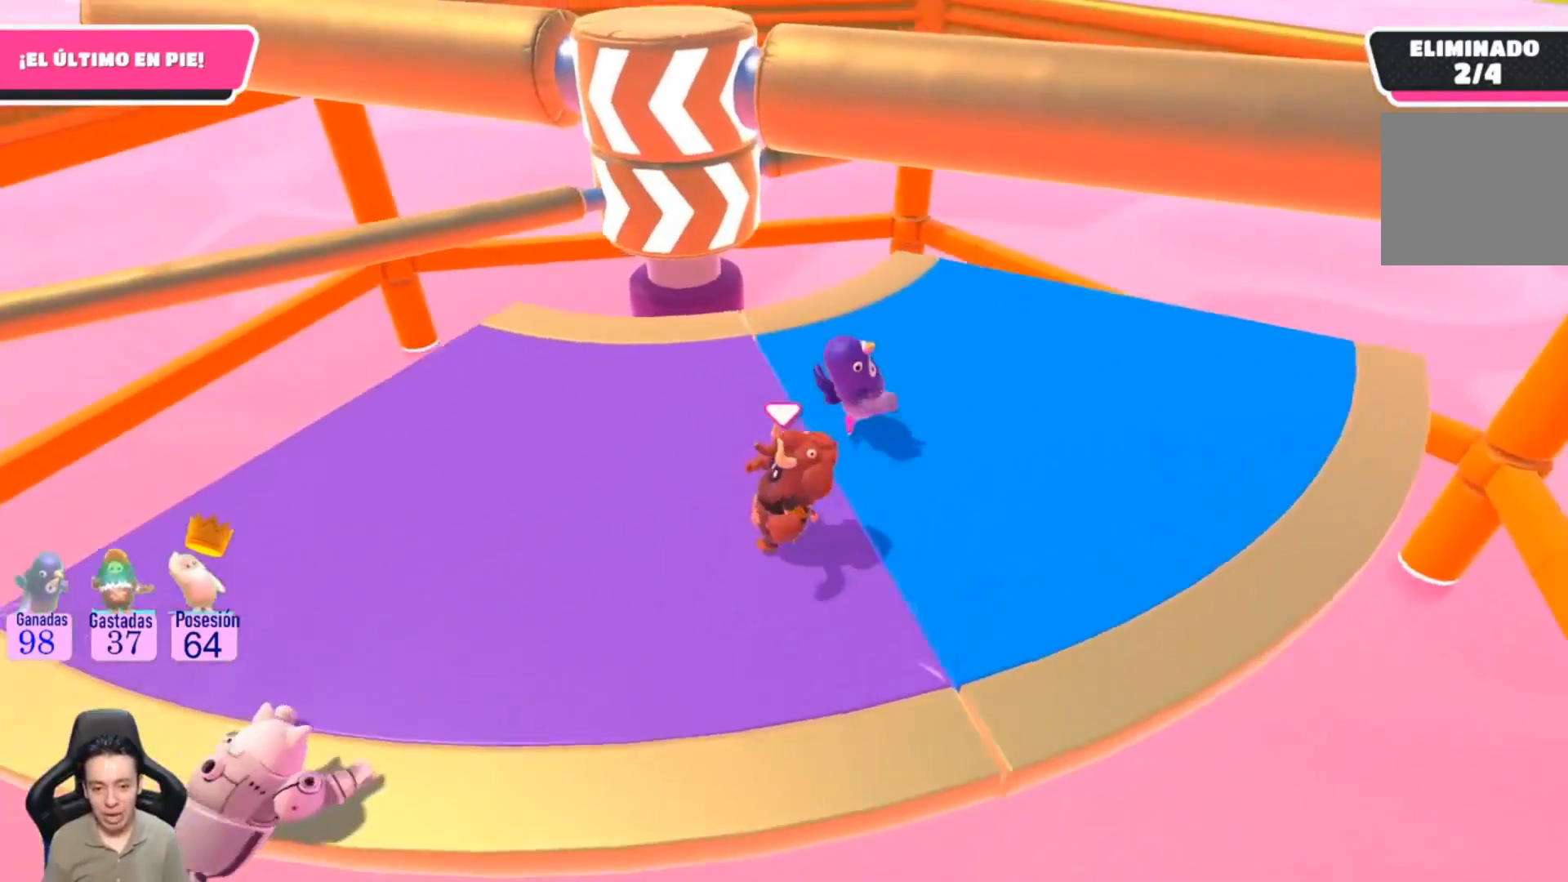
{"buttons": [], "left_stick": "center", "right_stick": "center", "events": [[33, "right_stick", "center"], [300, "right_stick", "right"], [400, "left_stick", "center"], [467, "right_stick", "center"]]}